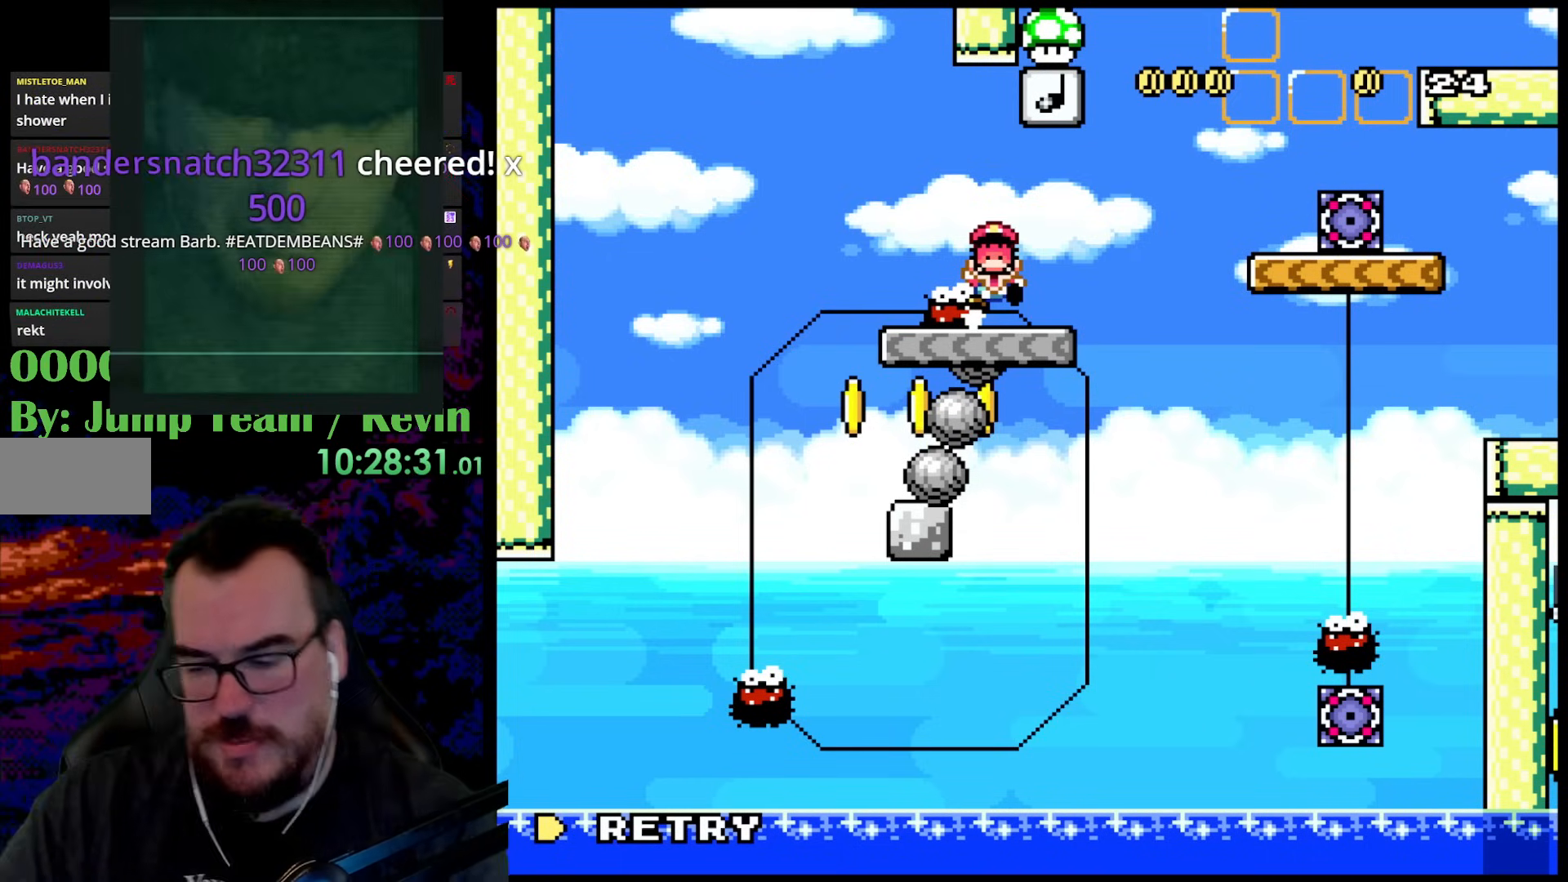
Gameplay with a controller (Nintendo layout); each line is a JSON object with the inputs held at the frame after it. "events" lists button and stick changes between this image and that frame as [ms after this image, input, new state], when the widget could be followed in between. Not read: L3 R3.
{"buttons": [], "events": [[100, "B", "down"], [233, "B", "up"]]}
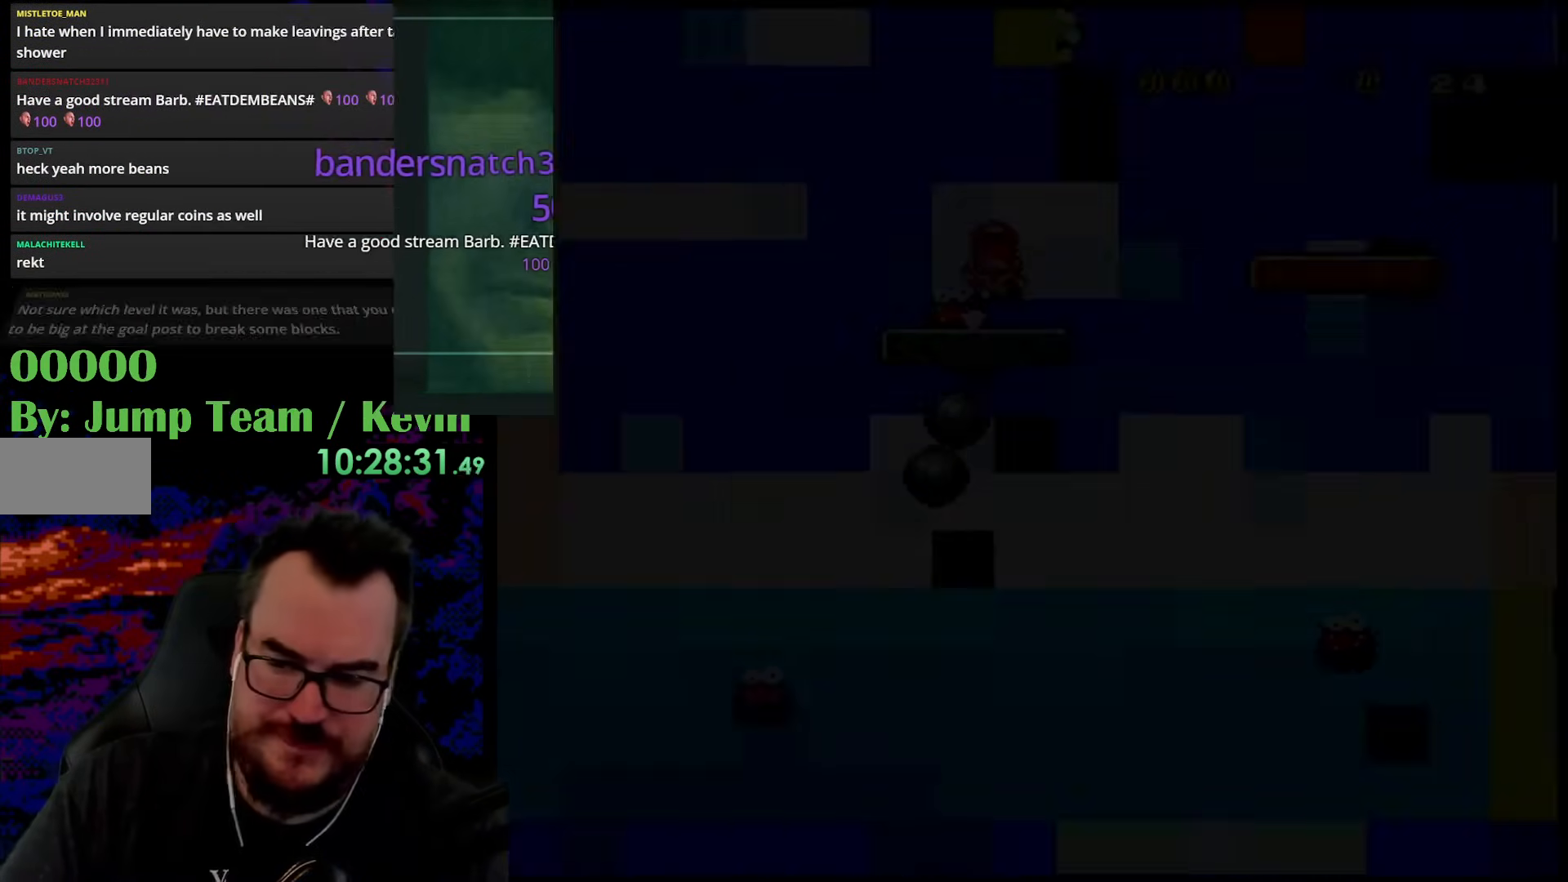
{"buttons": [], "events": []}
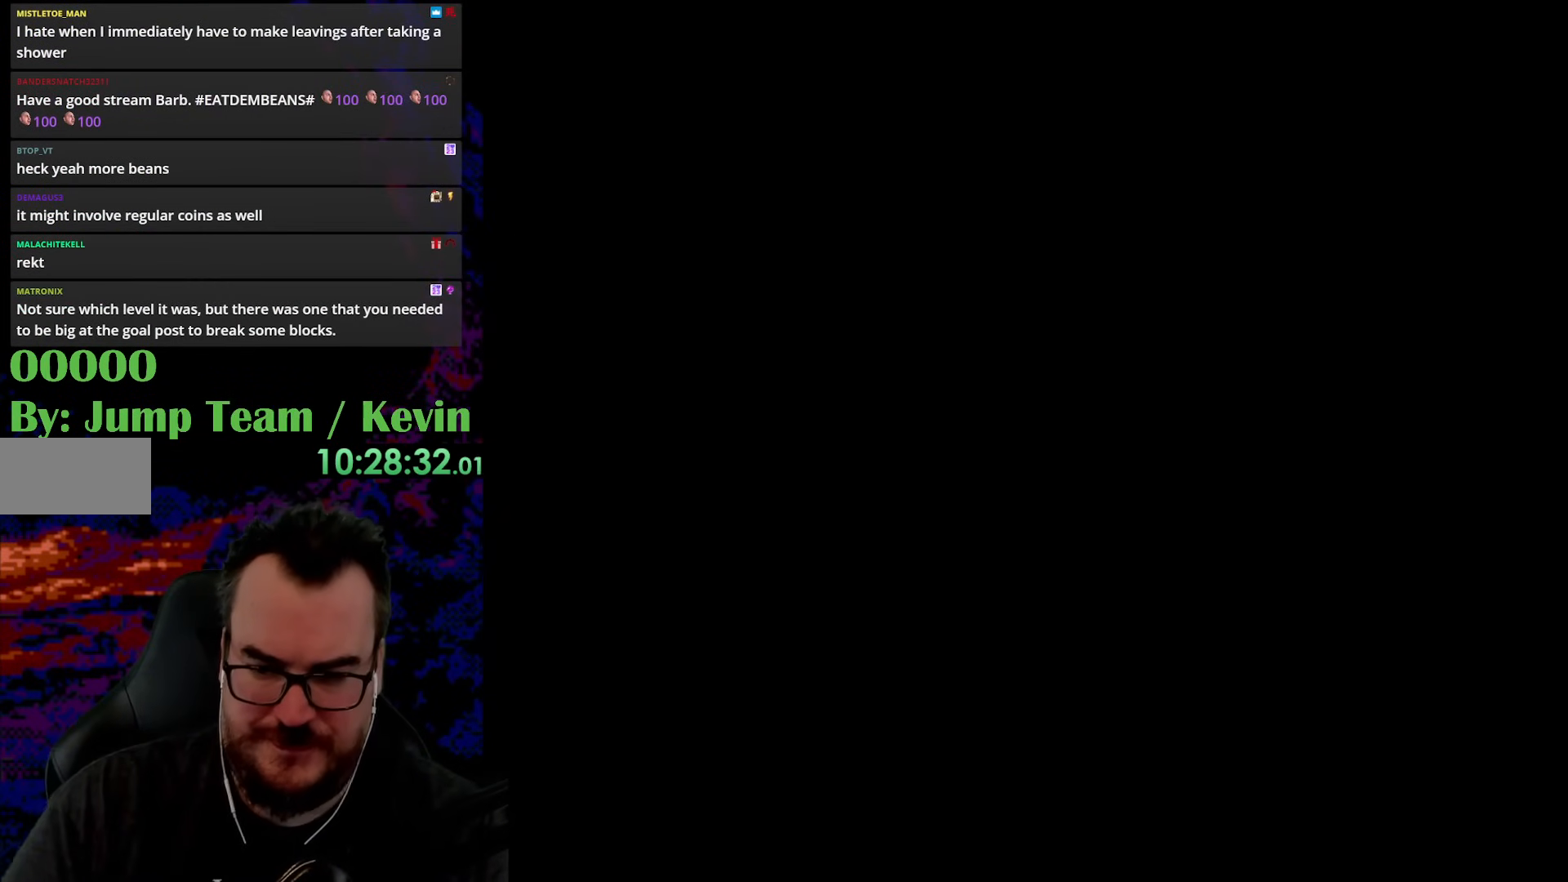
{"buttons": [], "events": [[50, "Y", "down"], [483, "Y", "up"]]}
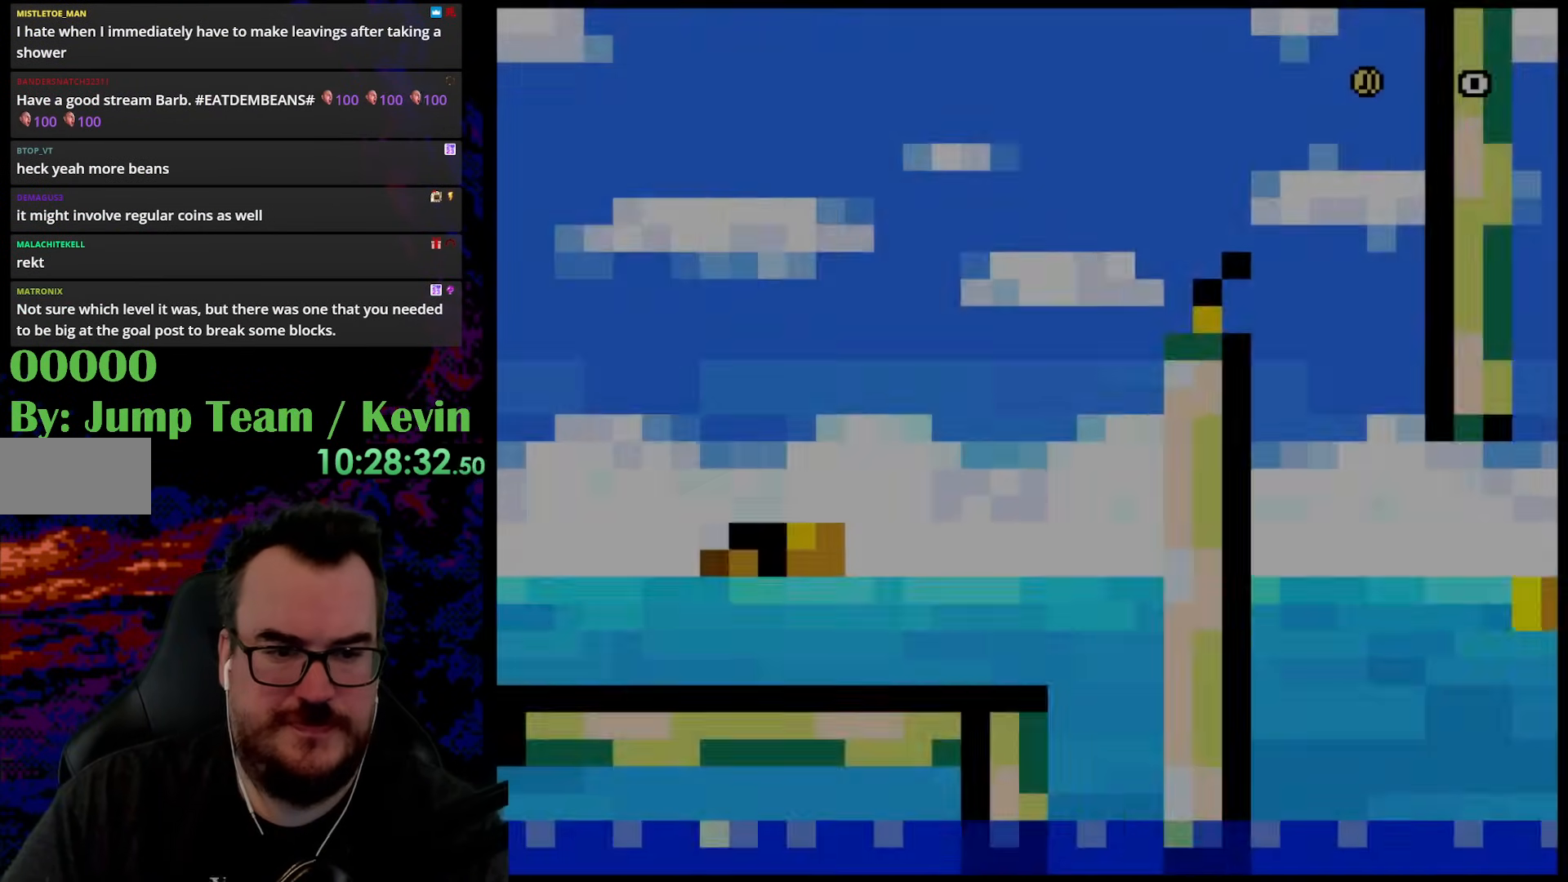
{"buttons": ["Y"], "events": [[167, "Y", "down"]]}
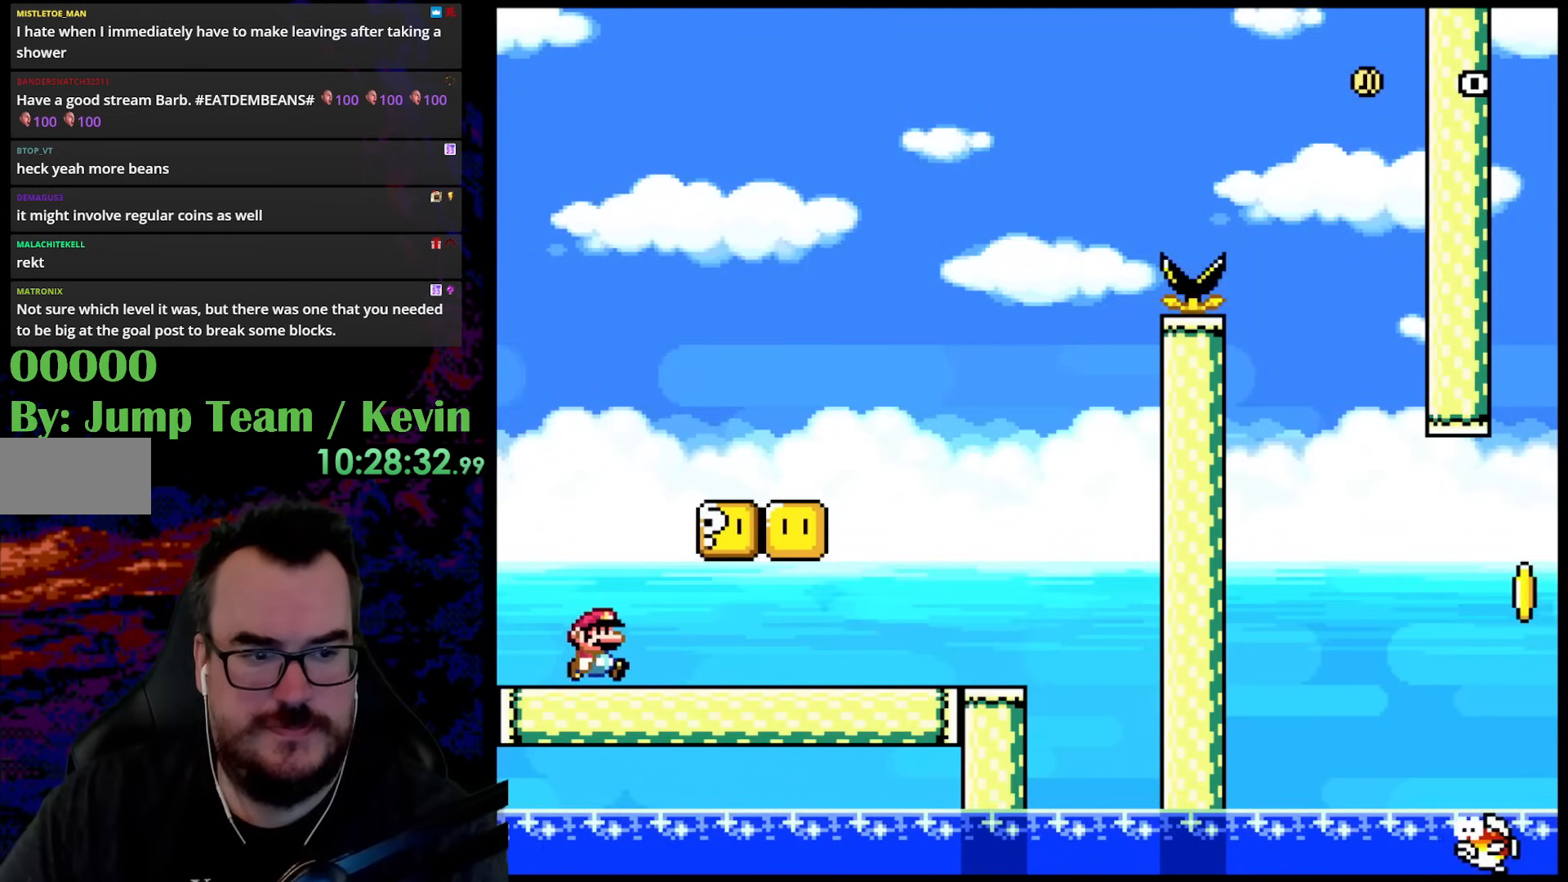
{"buttons": ["Y", "DPAD_LEFT"], "events": [[17, "DPAD_RIGHT", "down"], [350, "B", "down"], [433, "DPAD_LEFT", "down"], [433, "DPAD_RIGHT", "up"], [483, "B", "up"]]}
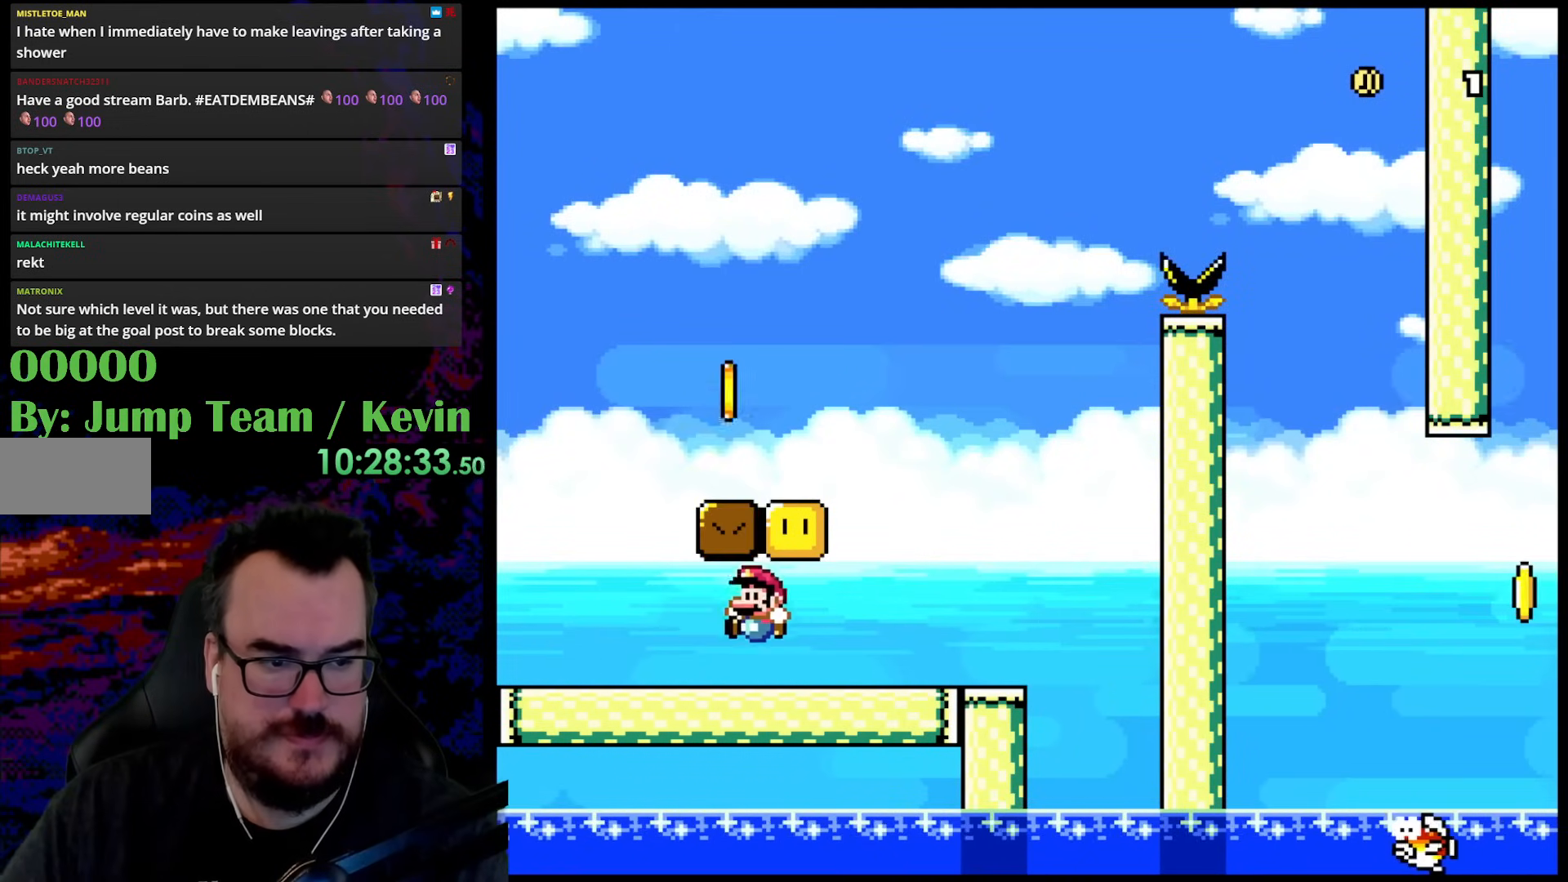
{"buttons": ["Y", "DPAD_DOWN", "DPAD_LEFT"], "events": [[67, "DPAD_LEFT", "up"], [67, "DPAD_RIGHT", "down"], [167, "B", "down"], [317, "B", "up"], [467, "DPAD_DOWN", "down"], [500, "DPAD_LEFT", "down"], [500, "DPAD_RIGHT", "up"]]}
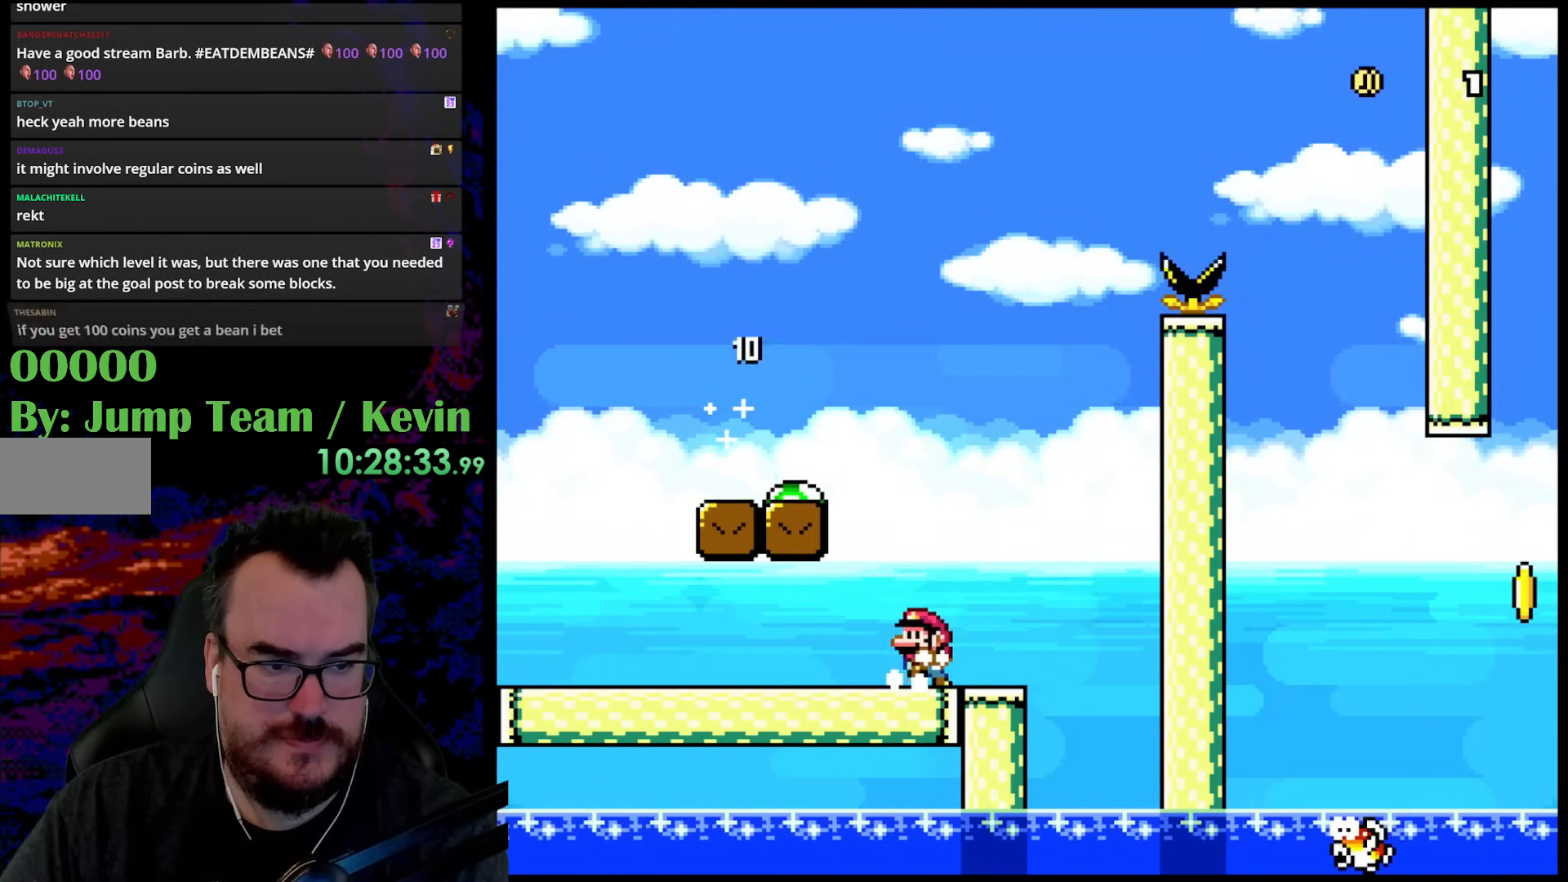
{"buttons": ["Y"], "events": [[17, "DPAD_DOWN", "up"], [150, "DPAD_LEFT", "up"]]}
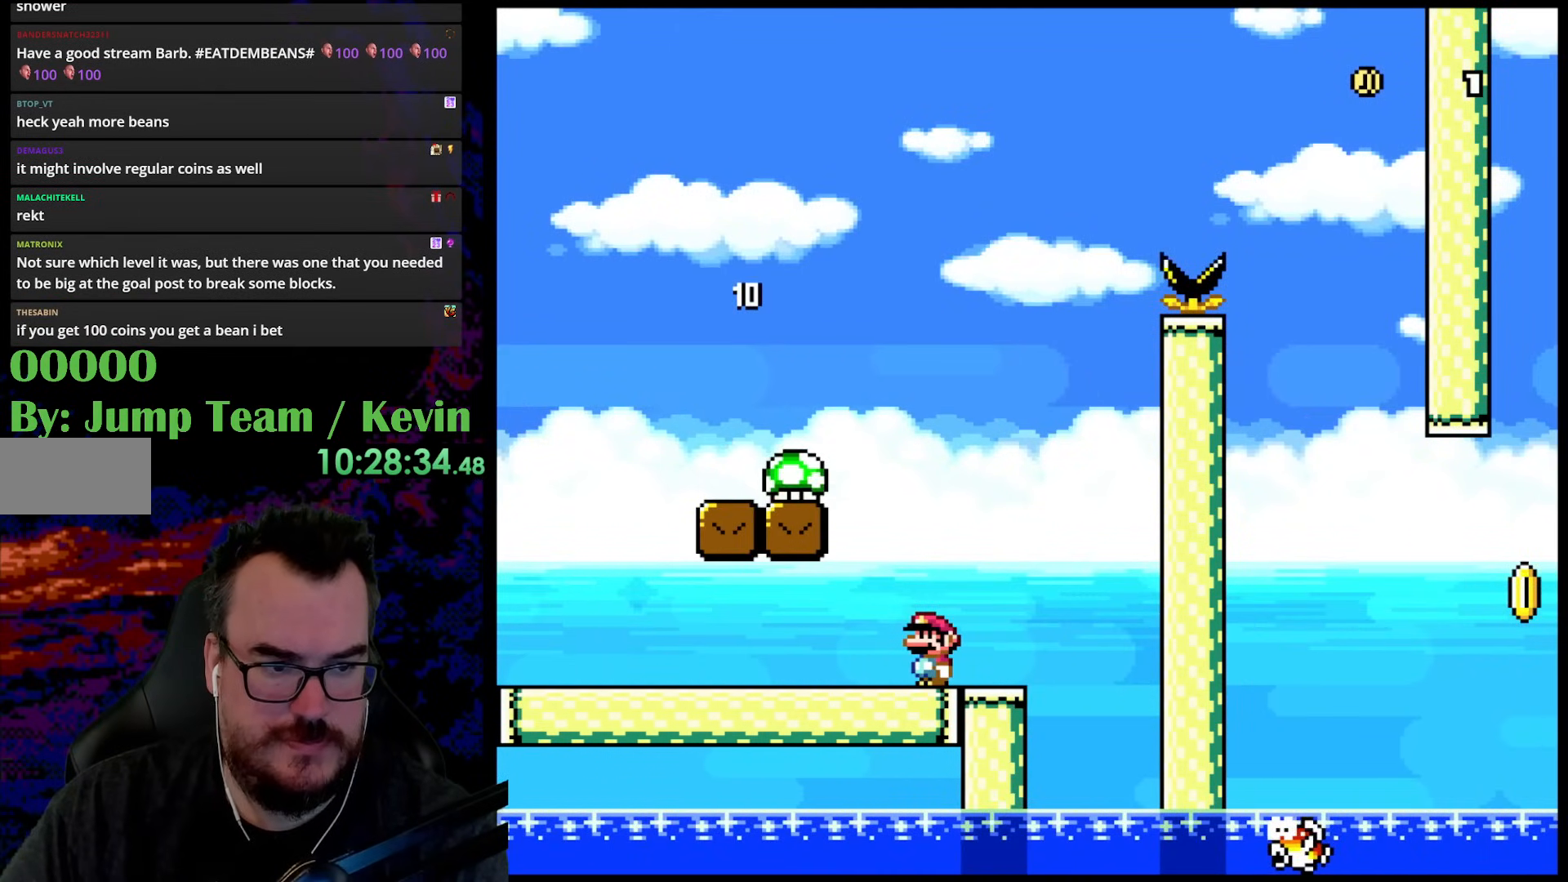
{"buttons": ["B", "Y", "DPAD_RIGHT"], "events": [[200, "DPAD_LEFT", "down"], [350, "B", "down"], [417, "DPAD_LEFT", "up"], [433, "DPAD_RIGHT", "down"]]}
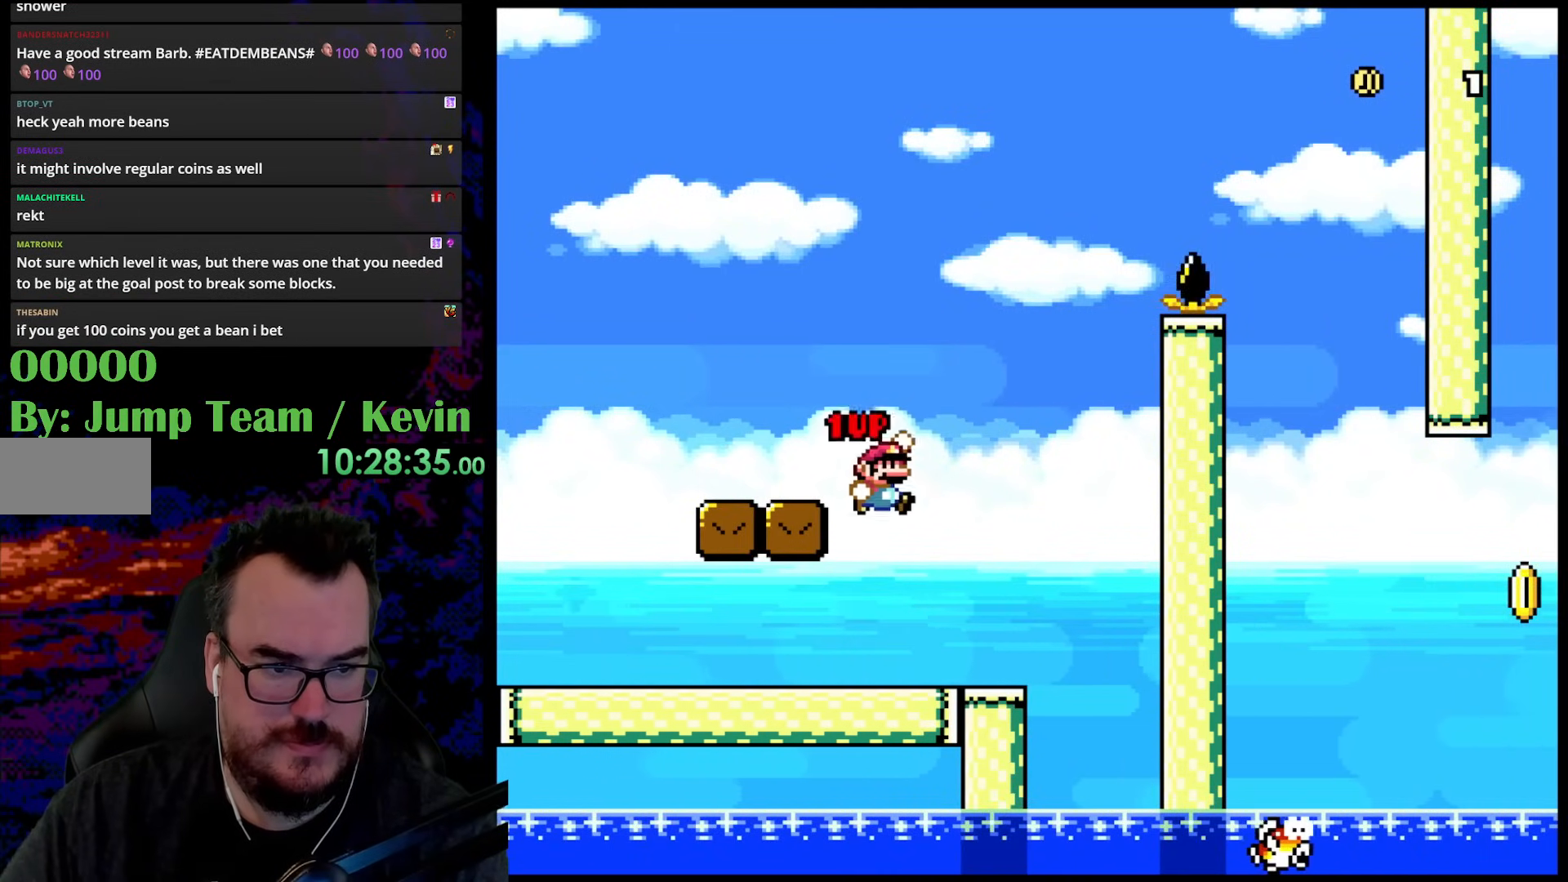
{"buttons": ["Y", "DPAD_LEFT"], "events": [[350, "DPAD_DOWN", "down"], [367, "DPAD_LEFT", "down"], [367, "DPAD_RIGHT", "up"], [400, "DPAD_DOWN", "up"], [433, "B", "up"]]}
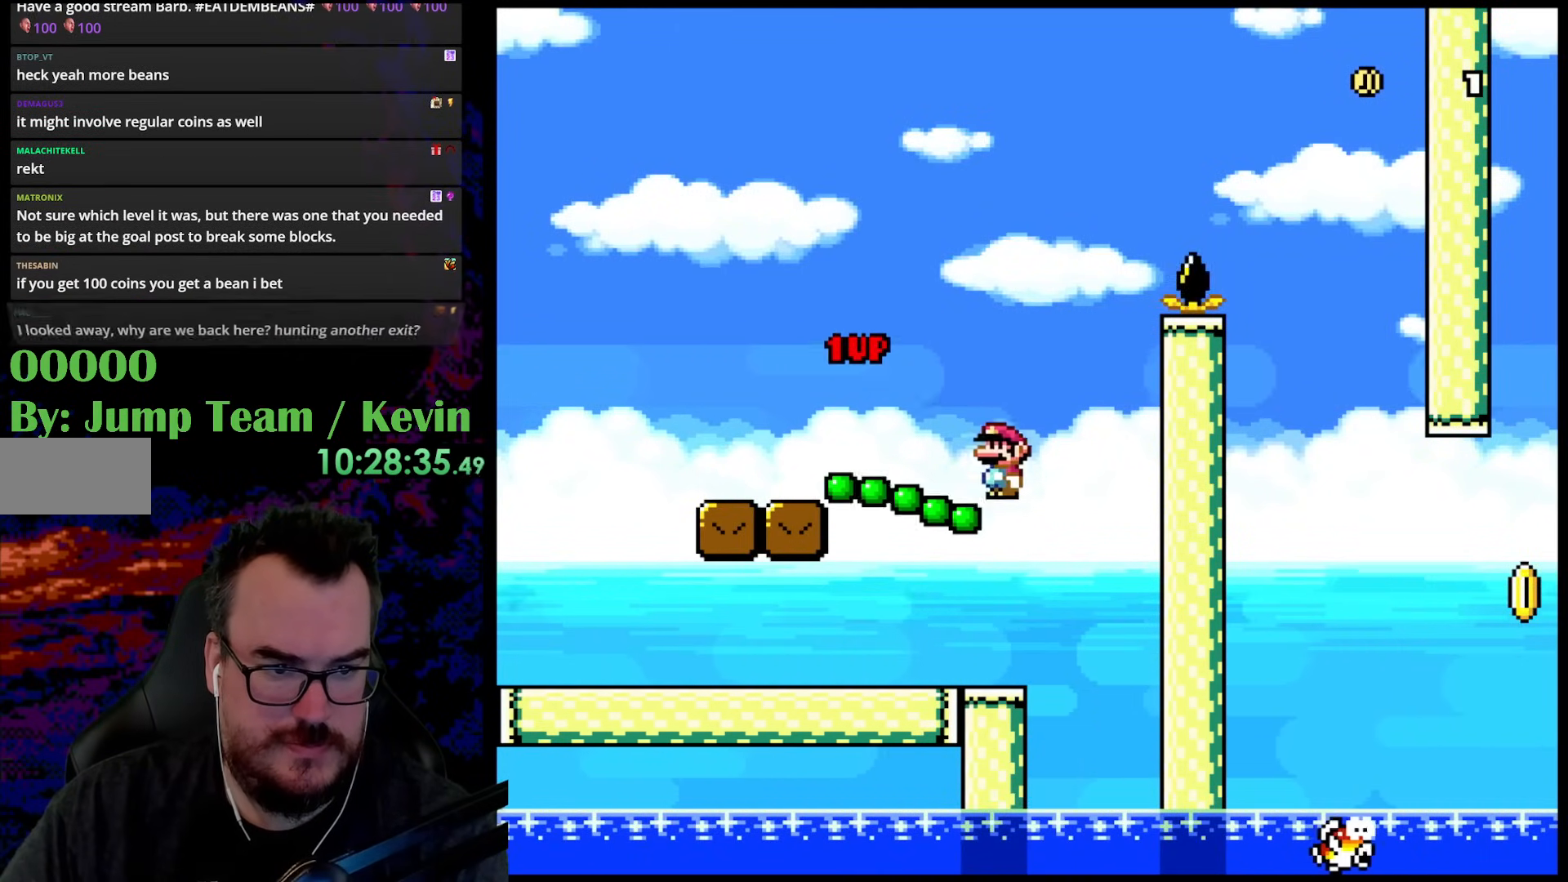
{"buttons": ["B", "Y", "DPAD_RIGHT"], "events": [[117, "B", "down"], [250, "DPAD_DOWN", "down"], [250, "DPAD_LEFT", "up"], [267, "DPAD_DOWN", "up"], [267, "DPAD_RIGHT", "down"]]}
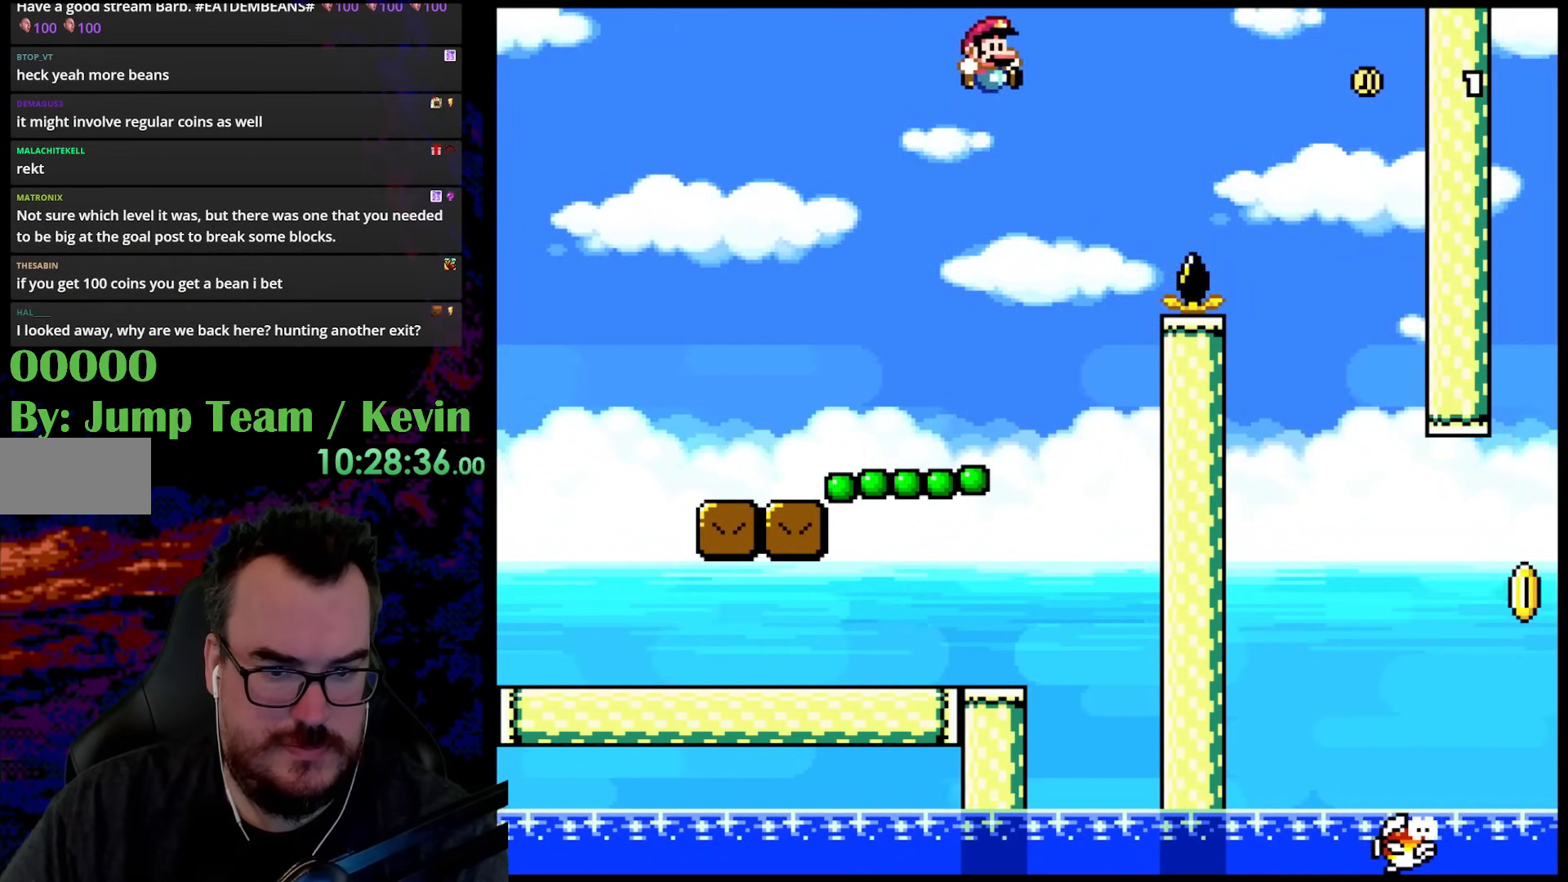
{"buttons": ["Y", "DPAD_RIGHT"], "events": [[117, "B", "up"]]}
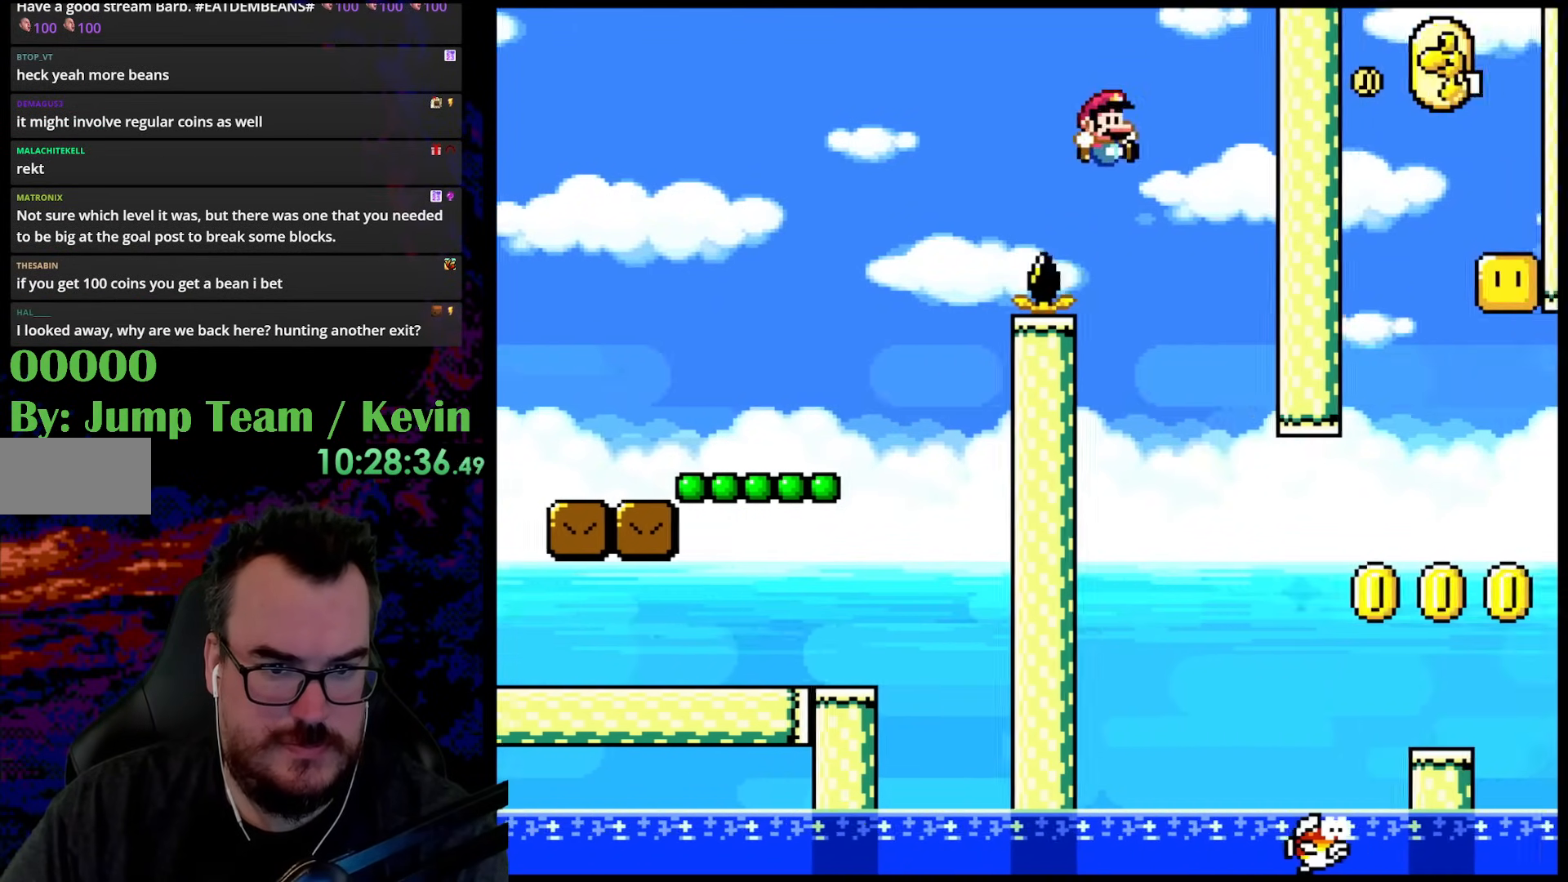
{"buttons": ["Y", "DPAD_LEFT"], "events": [[150, "DPAD_LEFT", "down"], [150, "DPAD_RIGHT", "up"]]}
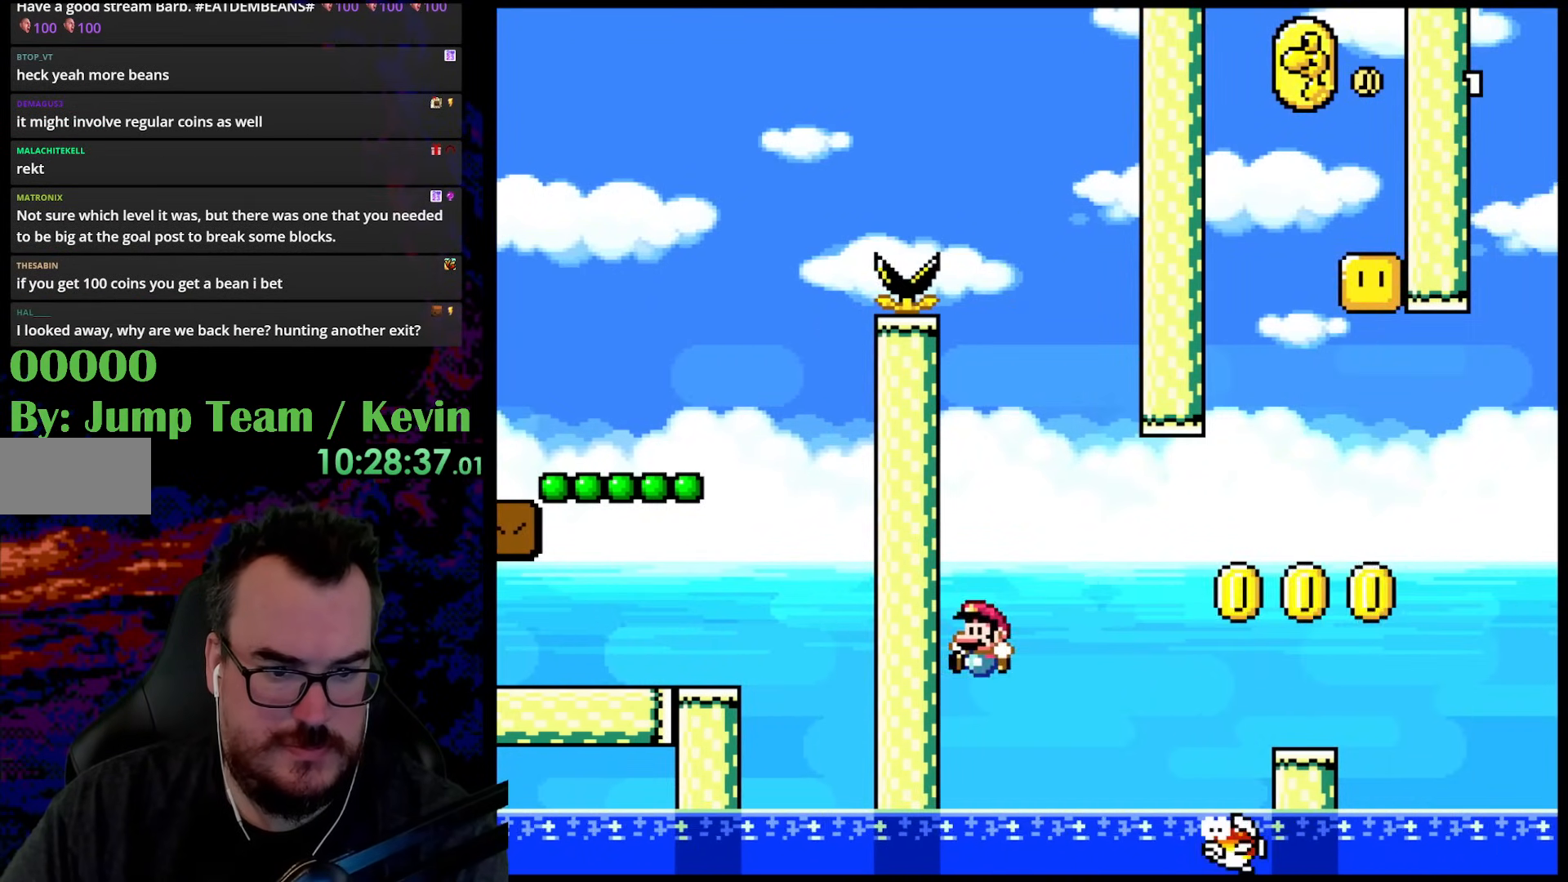
{"buttons": ["B", "Y", "DPAD_UP", "DPAD_RIGHT"], "events": [[183, "DPAD_UP", "down"], [217, "DPAD_LEFT", "up"], [233, "DPAD_RIGHT", "down"], [350, "B", "down"]]}
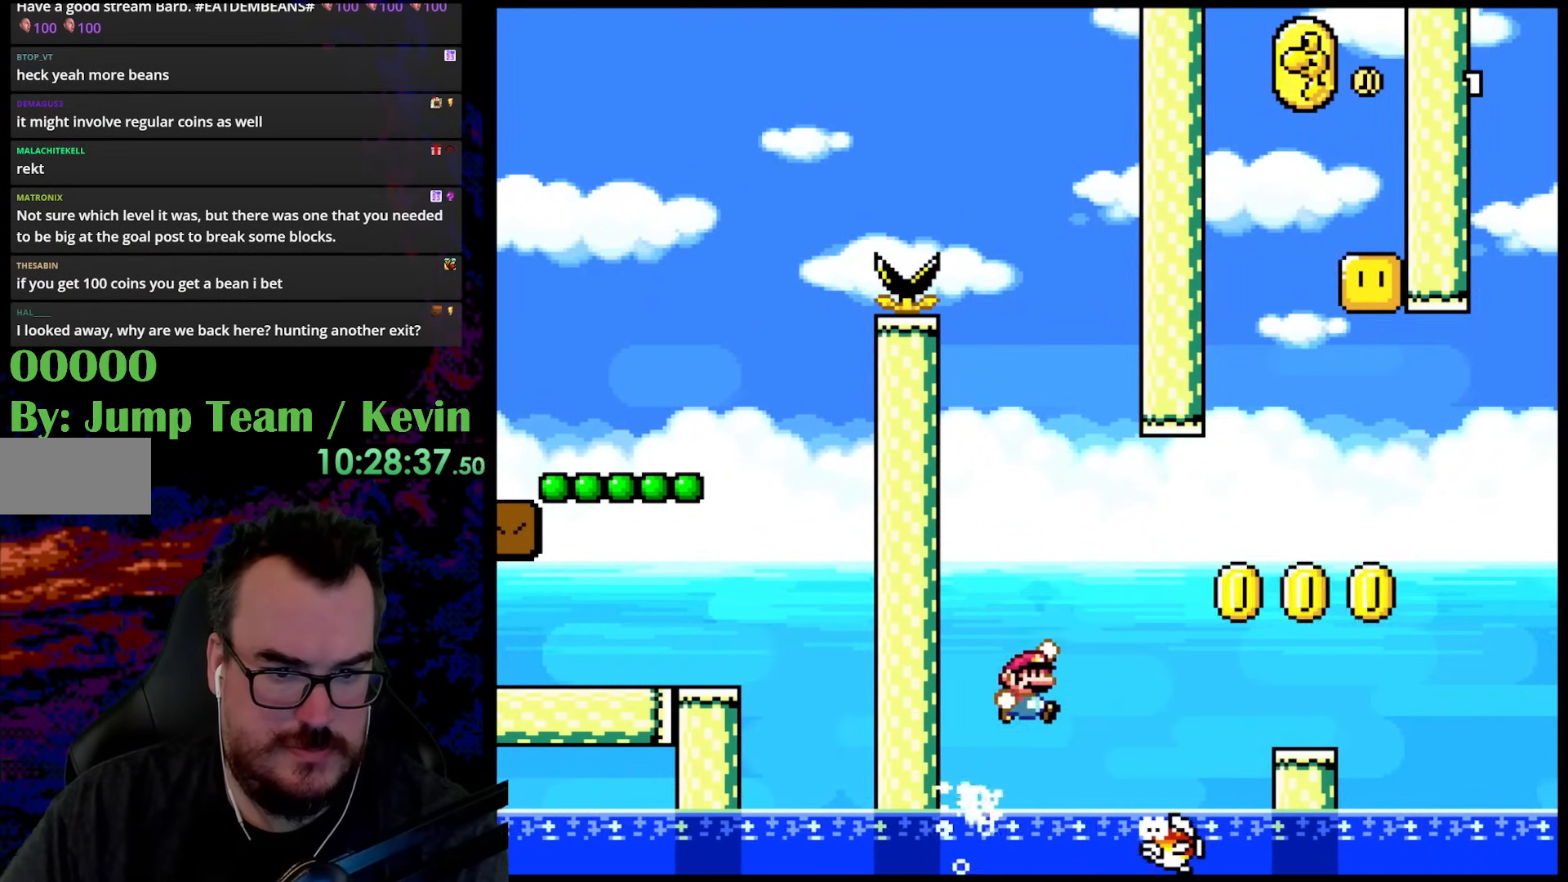
{"buttons": ["B", "Y", "DPAD_UP", "DPAD_LEFT"], "events": [[300, "DPAD_UP", "up"], [433, "DPAD_UP", "down"], [483, "DPAD_LEFT", "down"], [483, "DPAD_RIGHT", "up"]]}
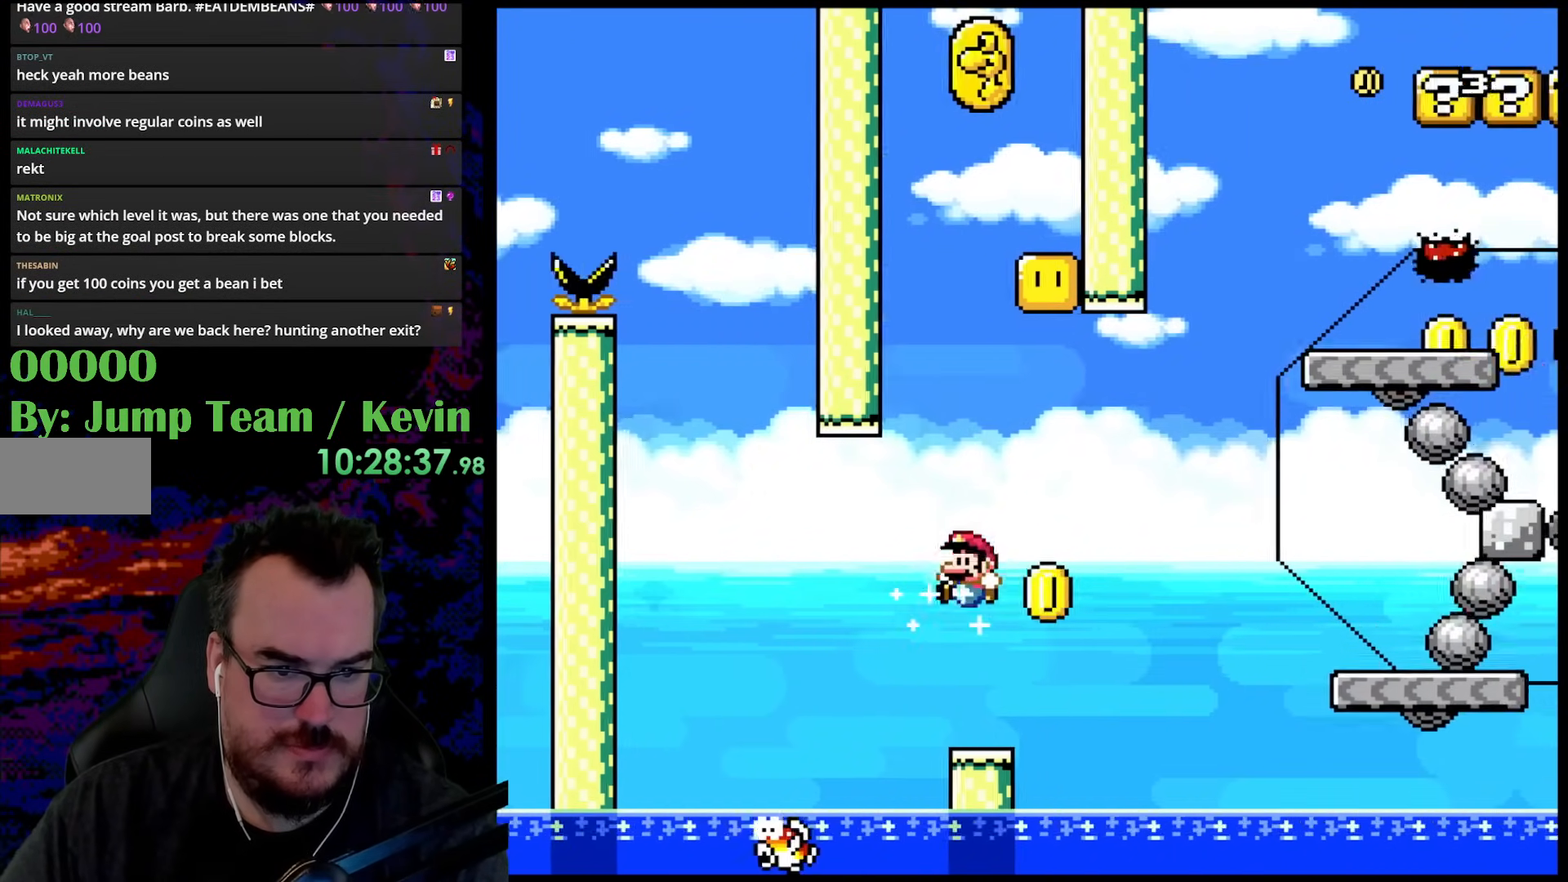
{"buttons": ["B", "Y", "DPAD_RIGHT"], "events": [[17, "DPAD_UP", "up"], [100, "B", "up"], [150, "DPAD_LEFT", "up"], [233, "DPAD_RIGHT", "down"], [350, "B", "down"]]}
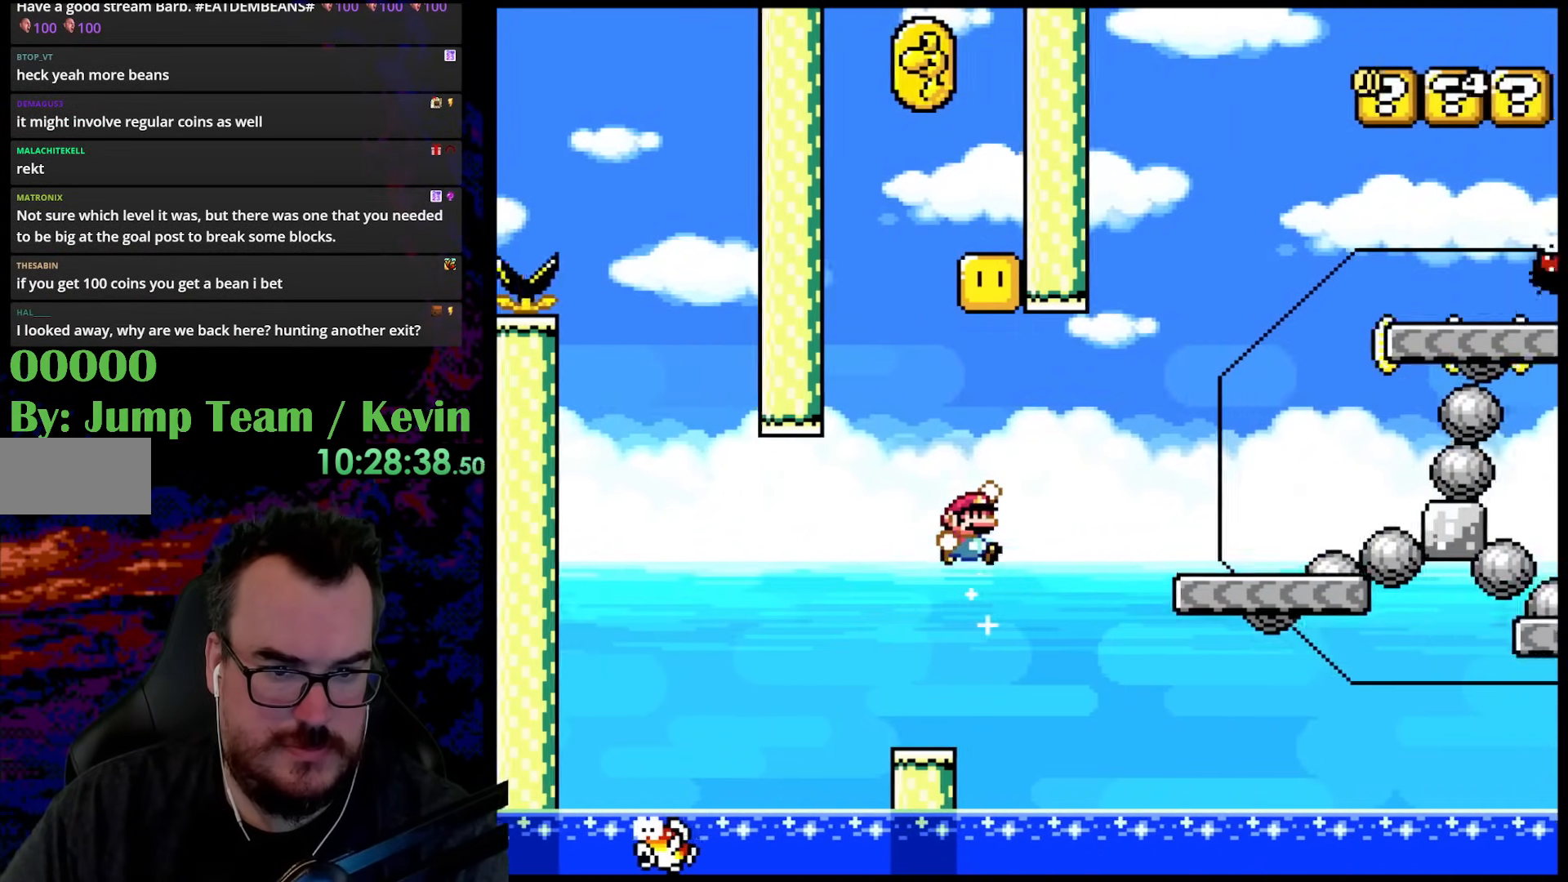
{"buttons": ["B", "Y", "DPAD_LEFT"], "events": [[400, "DPAD_DOWN", "down"], [400, "DPAD_RIGHT", "up"], [417, "DPAD_LEFT", "down"], [450, "DPAD_DOWN", "up"]]}
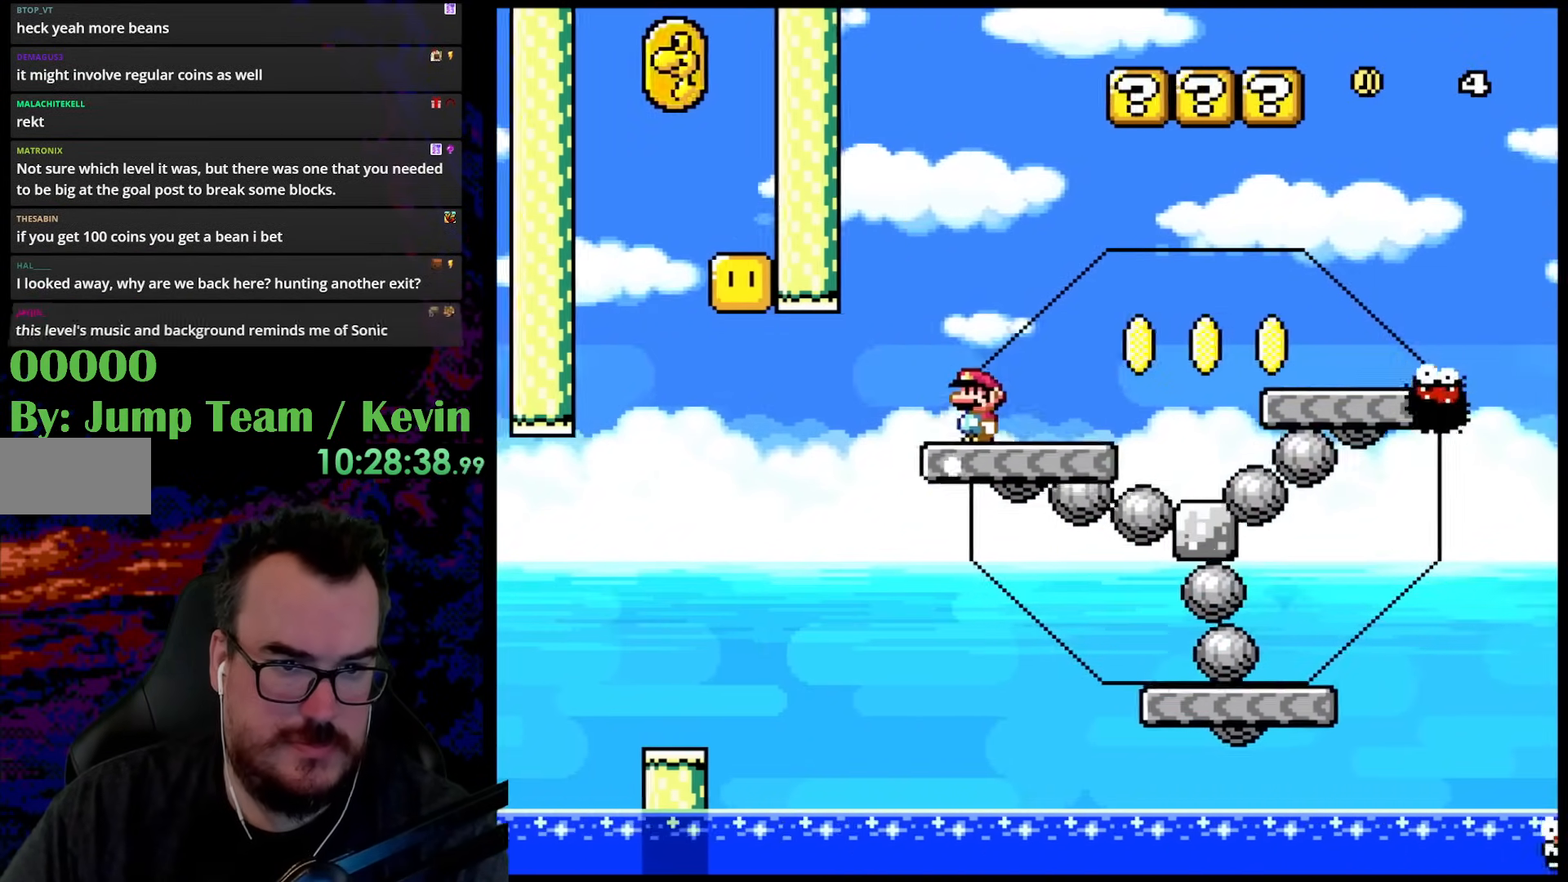
{"buttons": ["X", "DPAD_RIGHT"], "events": [[33, "B", "up"], [33, "DPAD_LEFT", "up"], [333, "Y", "up"], [450, "DPAD_RIGHT", "down"], [500, "X", "down"]]}
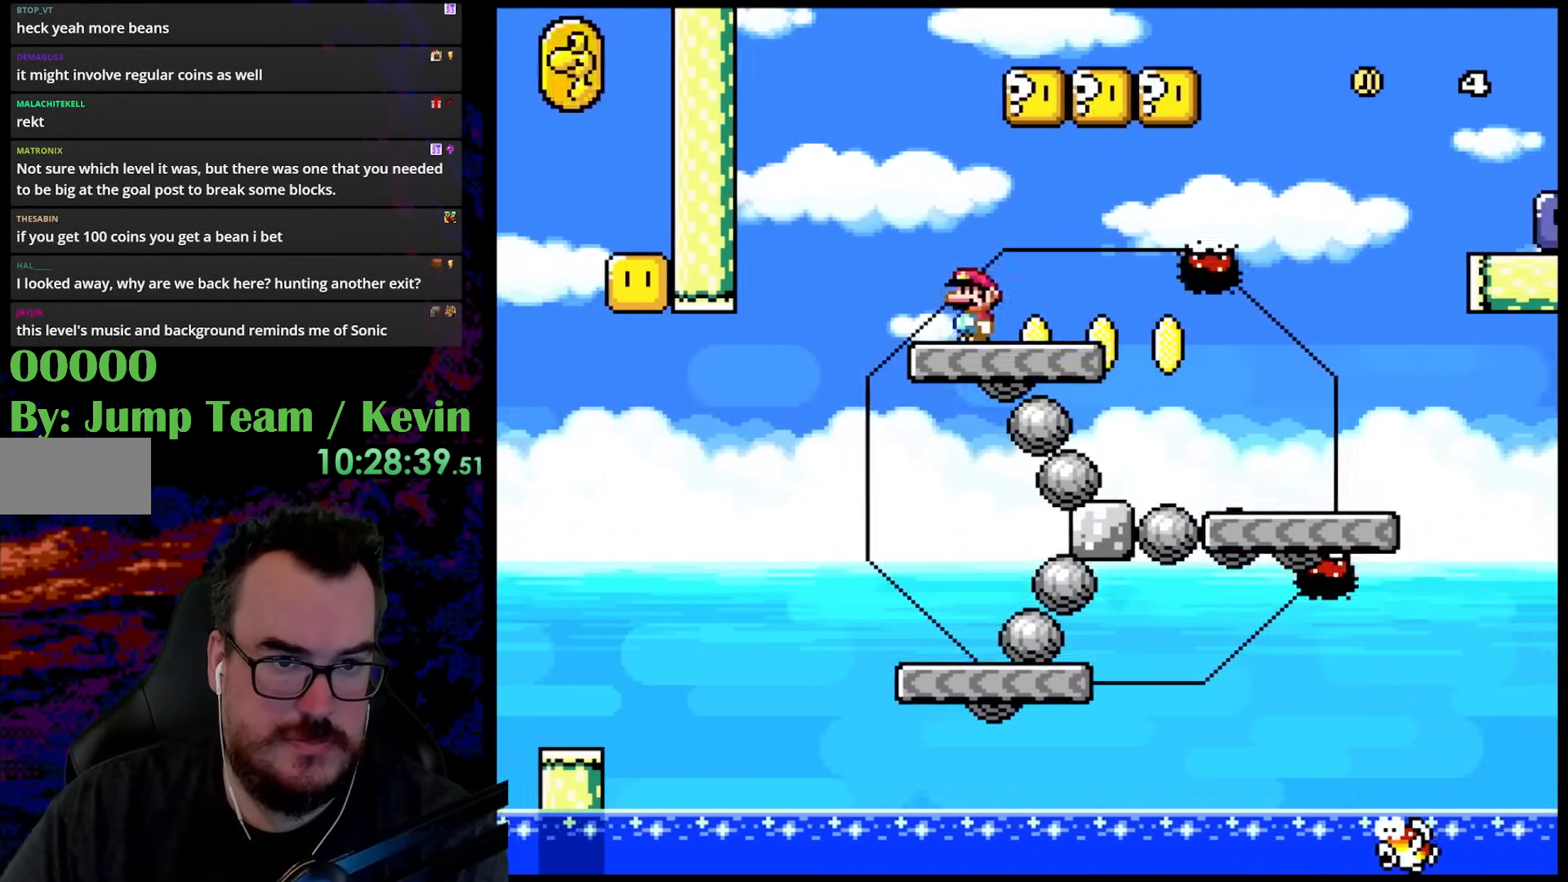
{"buttons": ["A", "X", "DPAD_LEFT"], "events": [[67, "A", "down"], [367, "DPAD_DOWN", "down"], [367, "DPAD_RIGHT", "up"], [400, "DPAD_DOWN", "up"], [400, "DPAD_LEFT", "down"]]}
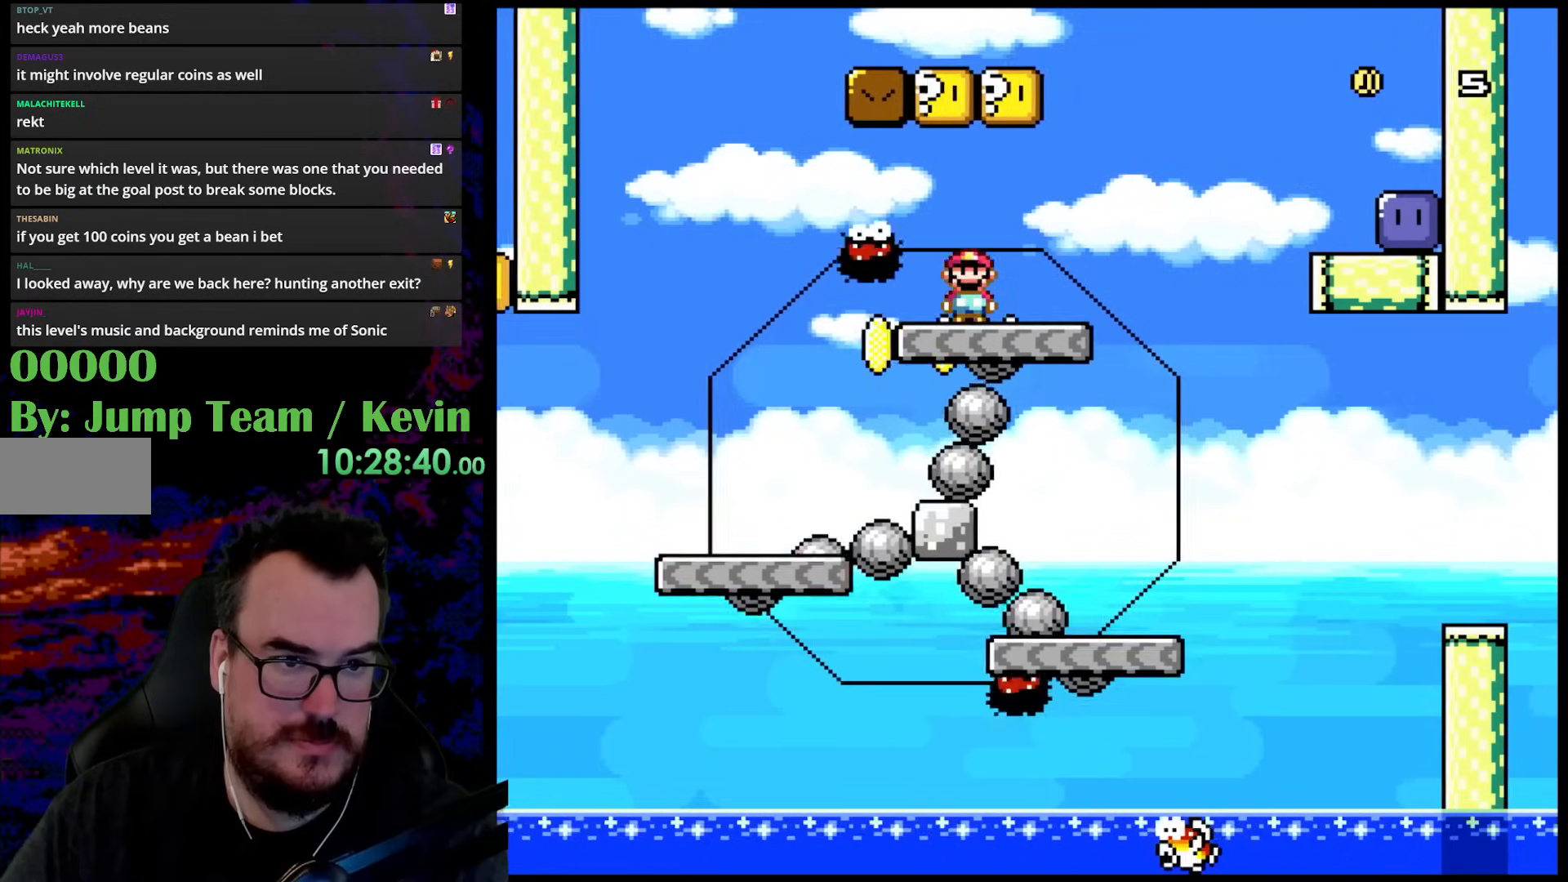
{"buttons": ["B", "Y", "DPAD_LEFT"], "events": [[100, "DPAD_LEFT", "up"], [117, "DPAD_RIGHT", "down"], [183, "A", "up"], [267, "DPAD_DOWN", "down"], [267, "DPAD_RIGHT", "up"], [267, "X", "up"], [267, "Y", "down"], [283, "DPAD_LEFT", "down"], [300, "DPAD_DOWN", "up"], [317, "B", "down"]]}
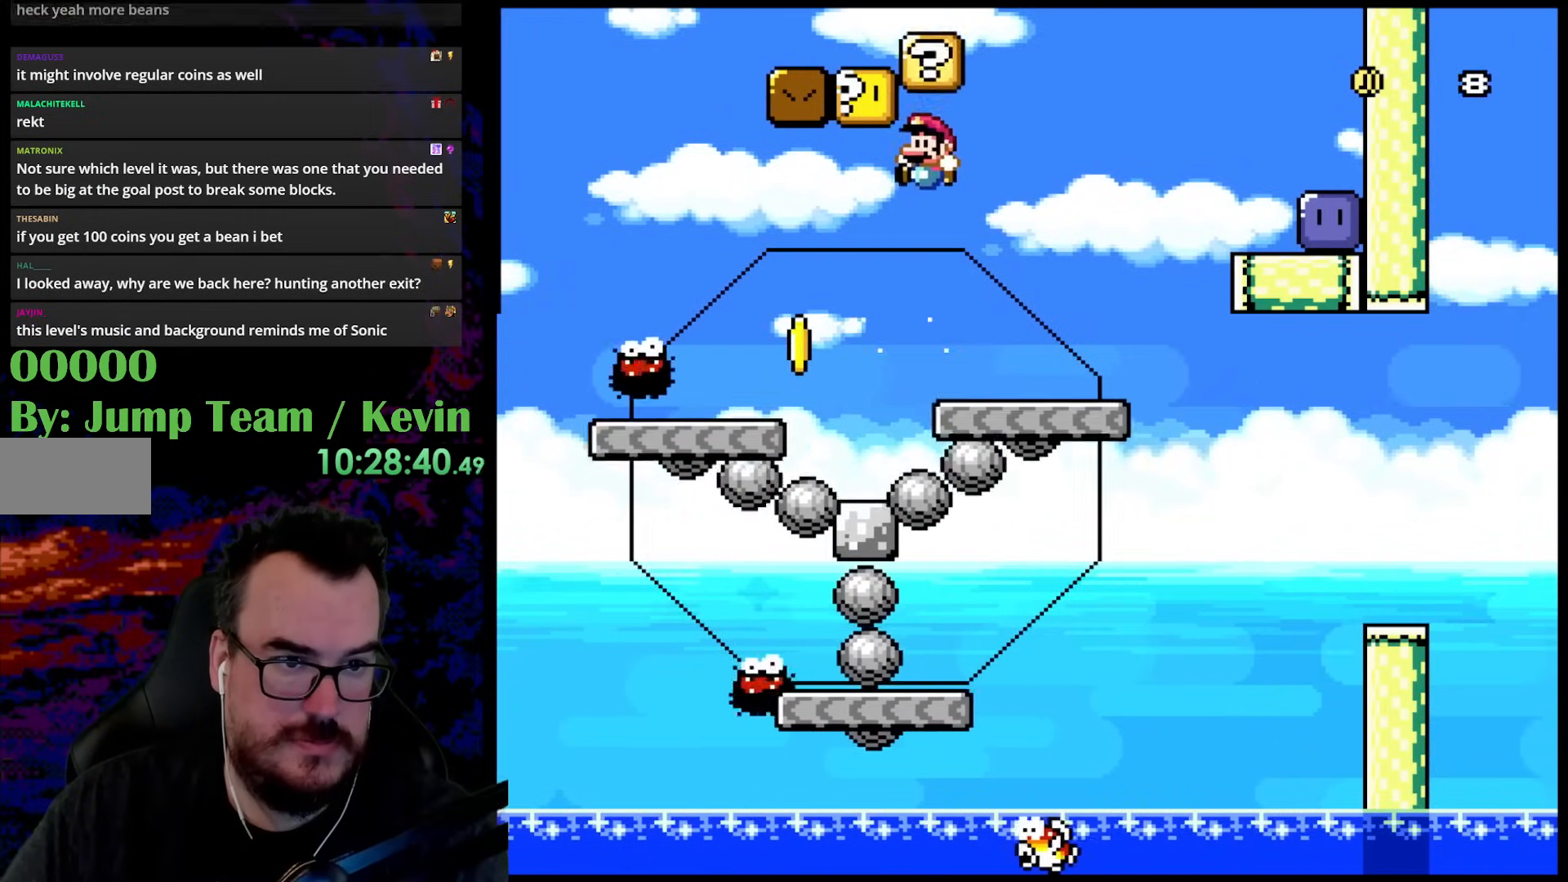
{"buttons": ["Y"], "events": [[233, "DPAD_DOWN", "down"], [233, "DPAD_LEFT", "up"], [250, "DPAD_DOWN", "up"], [250, "DPAD_RIGHT", "down"], [300, "B", "up"], [350, "DPAD_RIGHT", "up"], [367, "Y", "up"], [400, "Y", "down"]]}
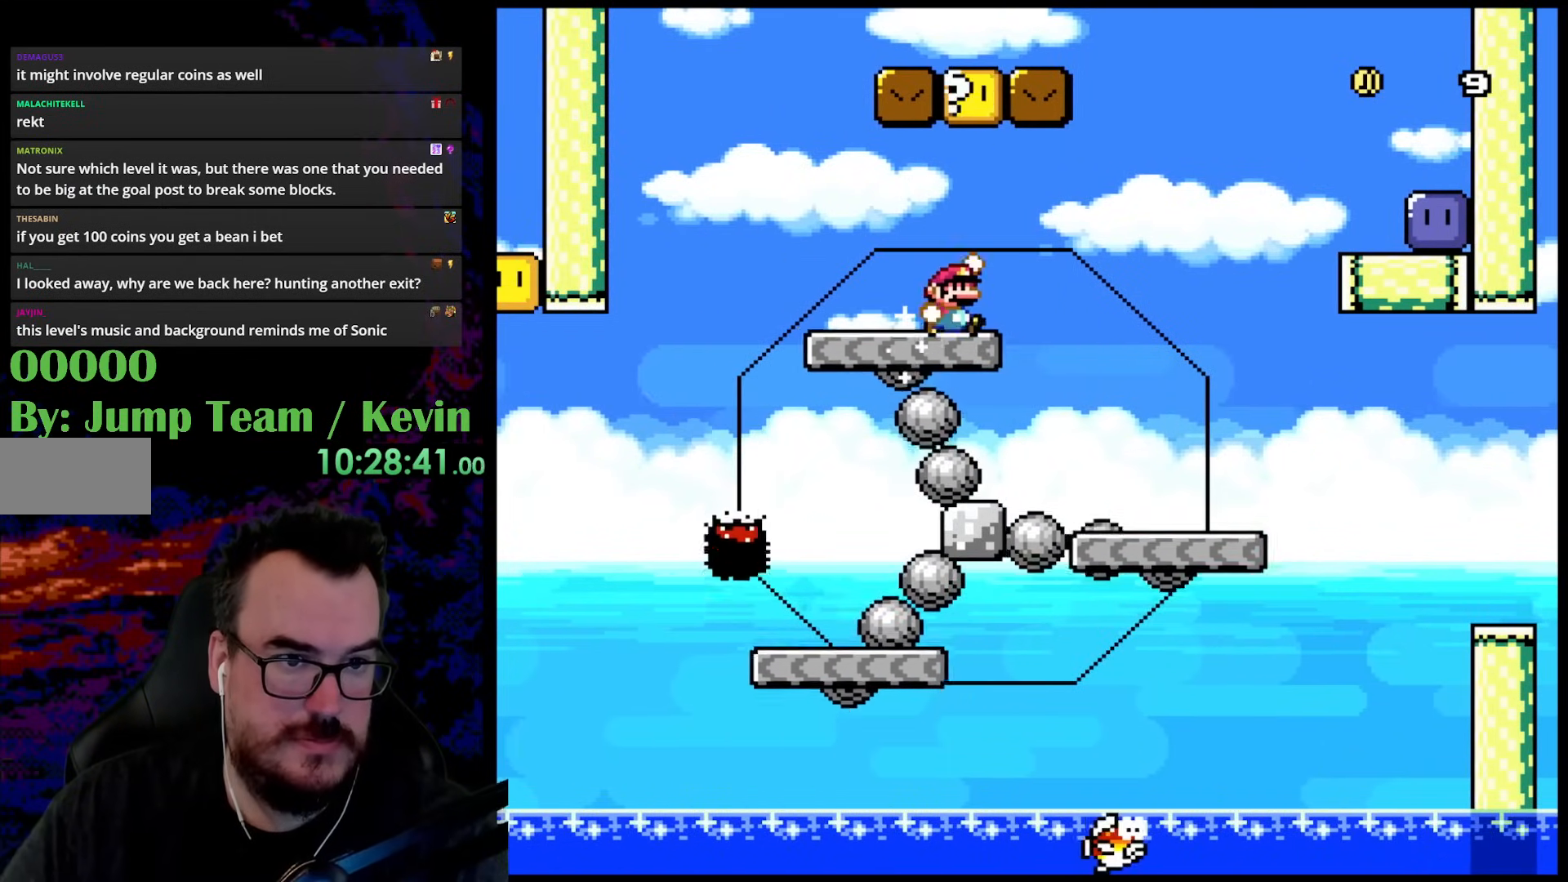
{"buttons": ["Y", "DPAD_RIGHT"], "events": [[50, "B", "down"], [117, "DPAD_RIGHT", "down"], [233, "DPAD_DOWN", "down"], [267, "DPAD_LEFT", "down"], [267, "DPAD_RIGHT", "up"], [283, "DPAD_DOWN", "up"], [400, "DPAD_LEFT", "up"], [417, "DPAD_RIGHT", "down"], [433, "B", "up"]]}
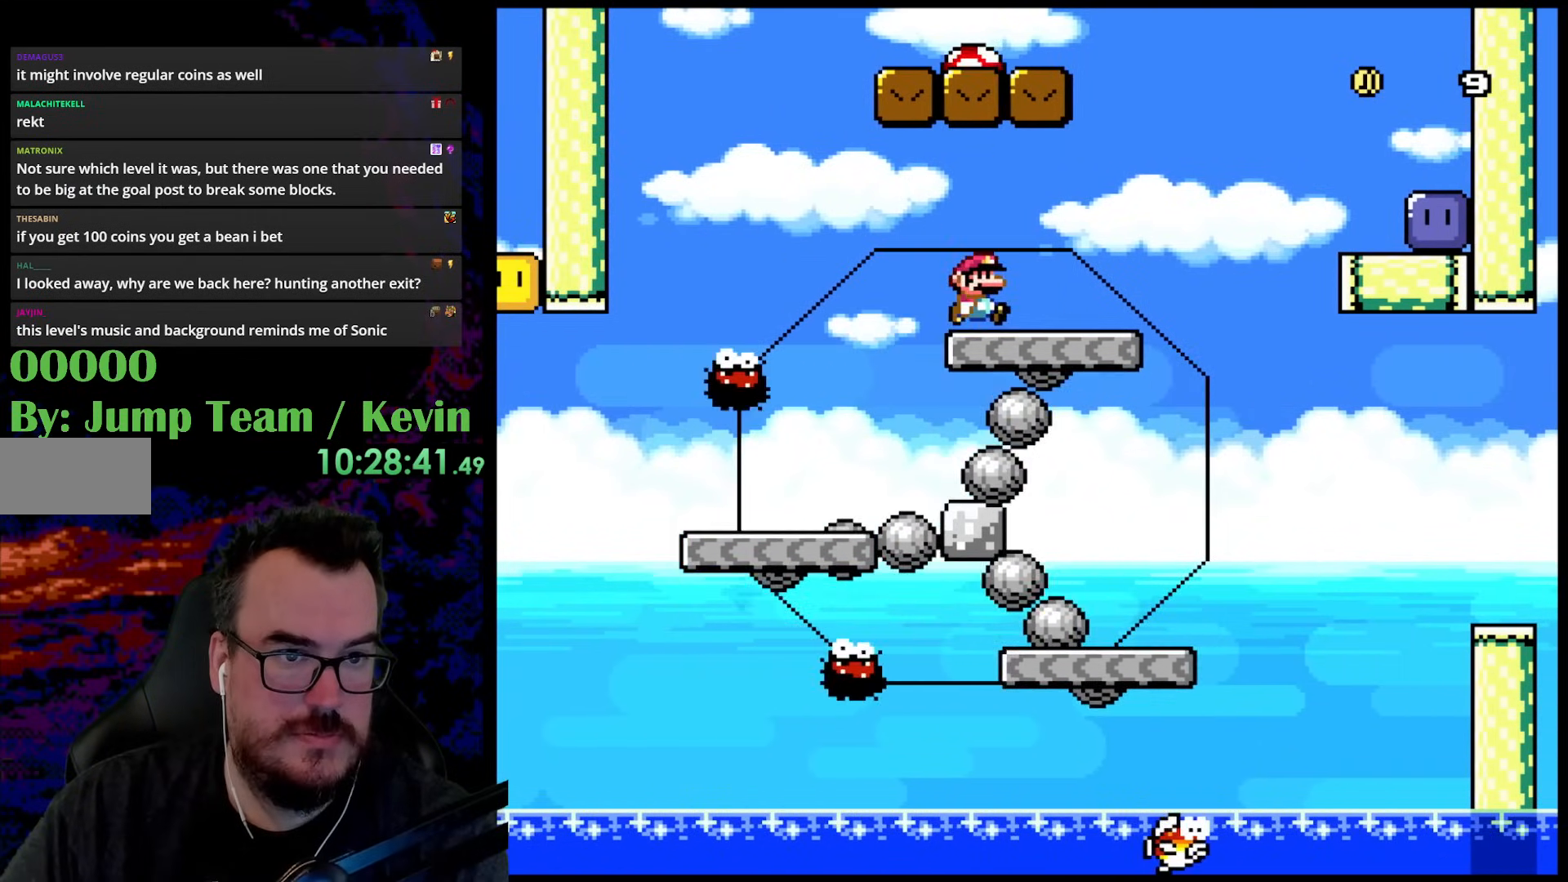
{"buttons": ["B", "Y", "DPAD_LEFT"], "events": [[117, "Y", "up"], [150, "Y", "down"], [217, "B", "down"], [283, "DPAD_DOWN", "down"], [283, "DPAD_LEFT", "down"], [283, "DPAD_RIGHT", "up"], [300, "DPAD_DOWN", "up"]]}
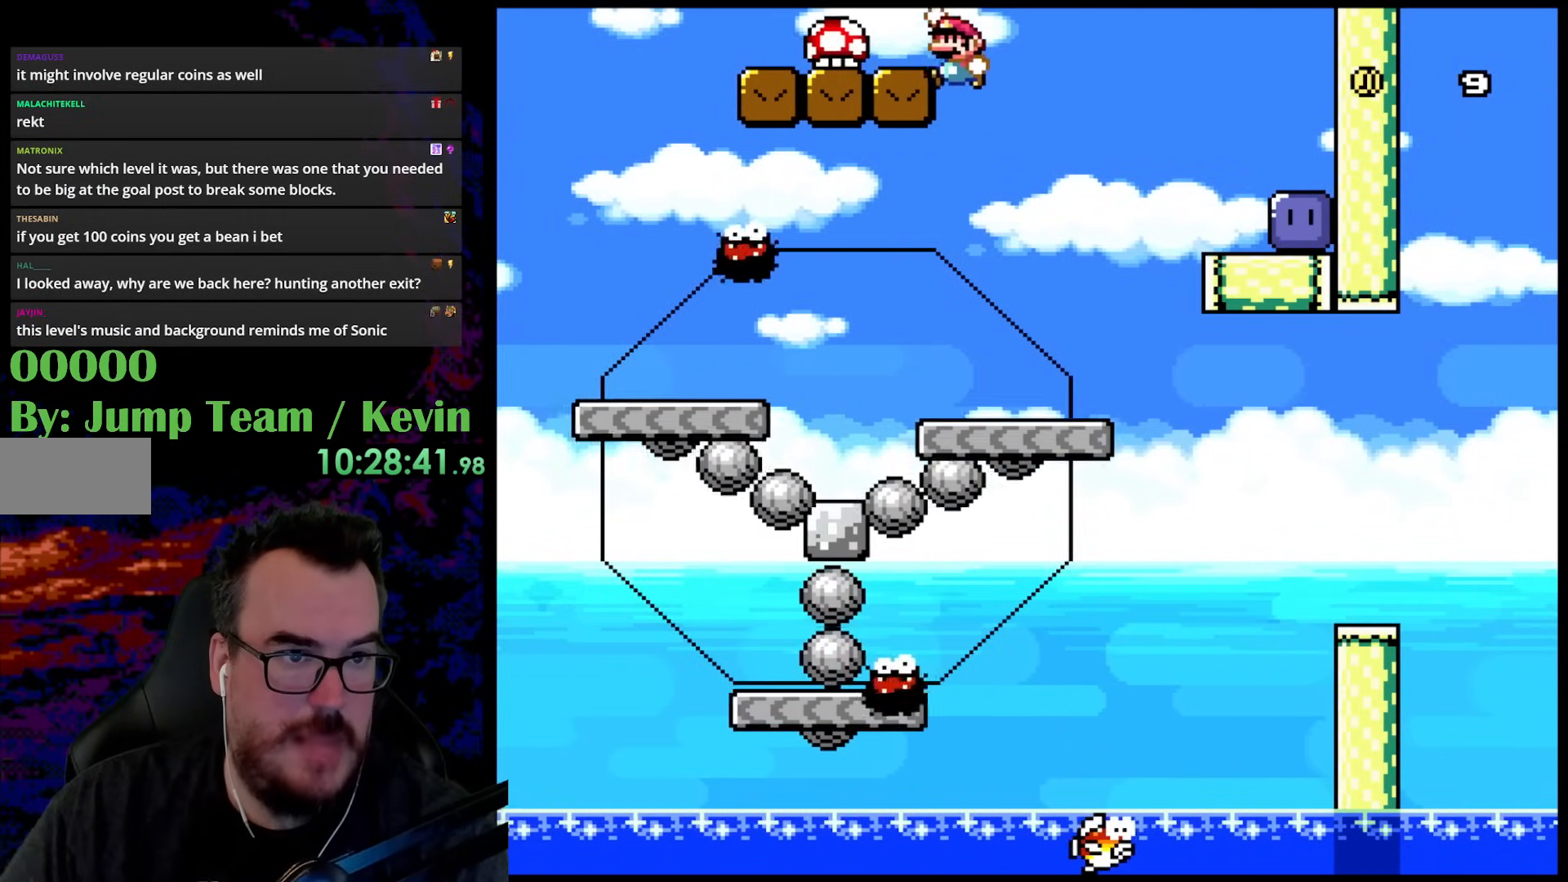
{"buttons": ["Y"], "events": [[300, "B", "up"], [417, "DPAD_LEFT", "up"]]}
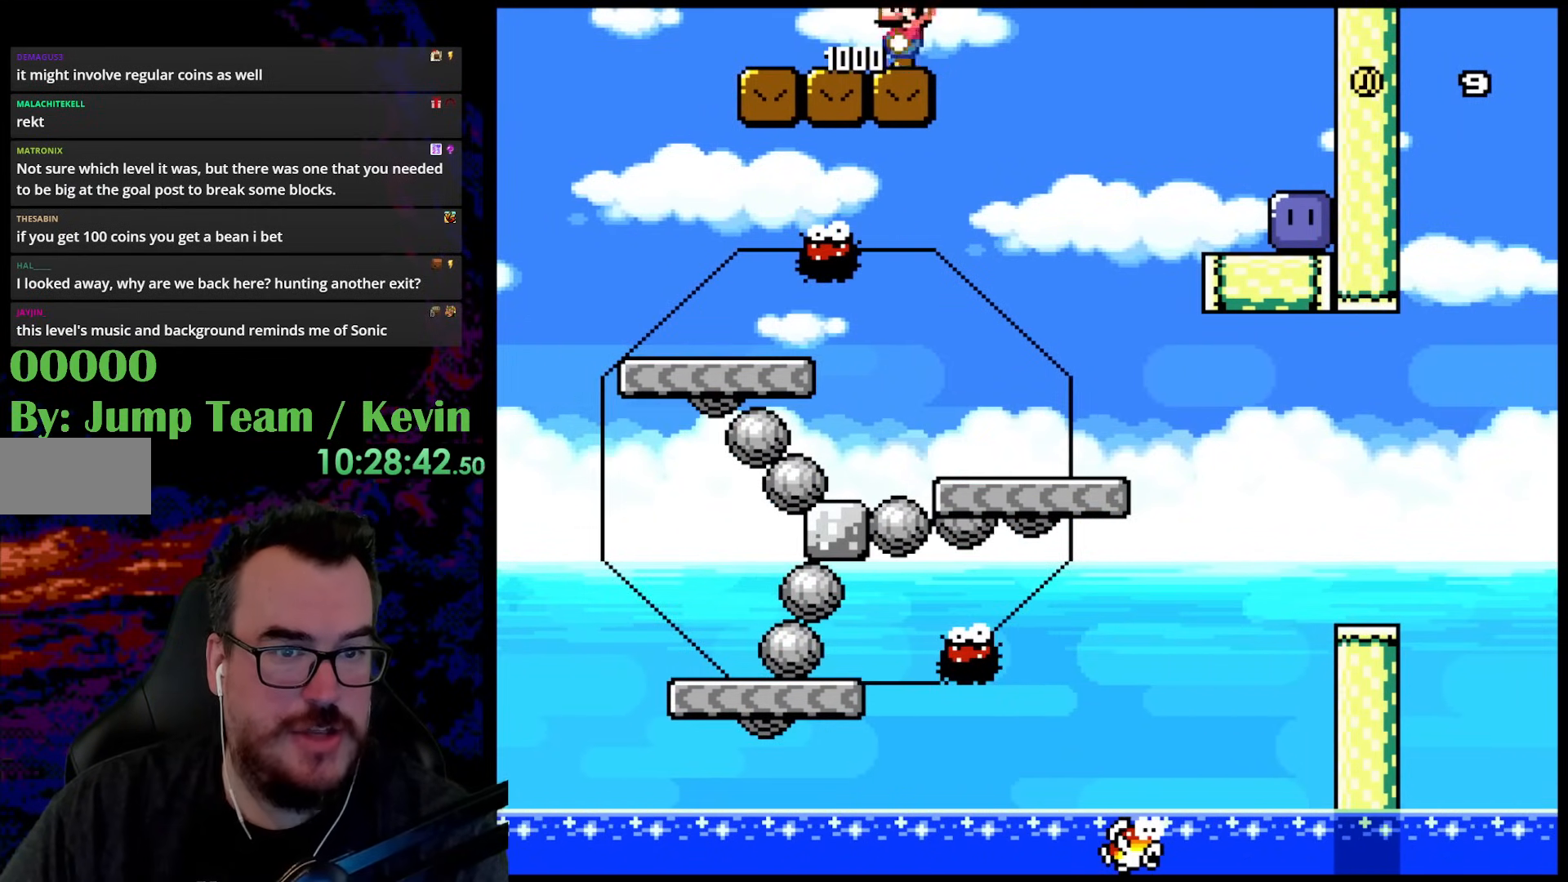
{"buttons": ["Y", "DPAD_LEFT"], "events": [[183, "DPAD_LEFT", "down"]]}
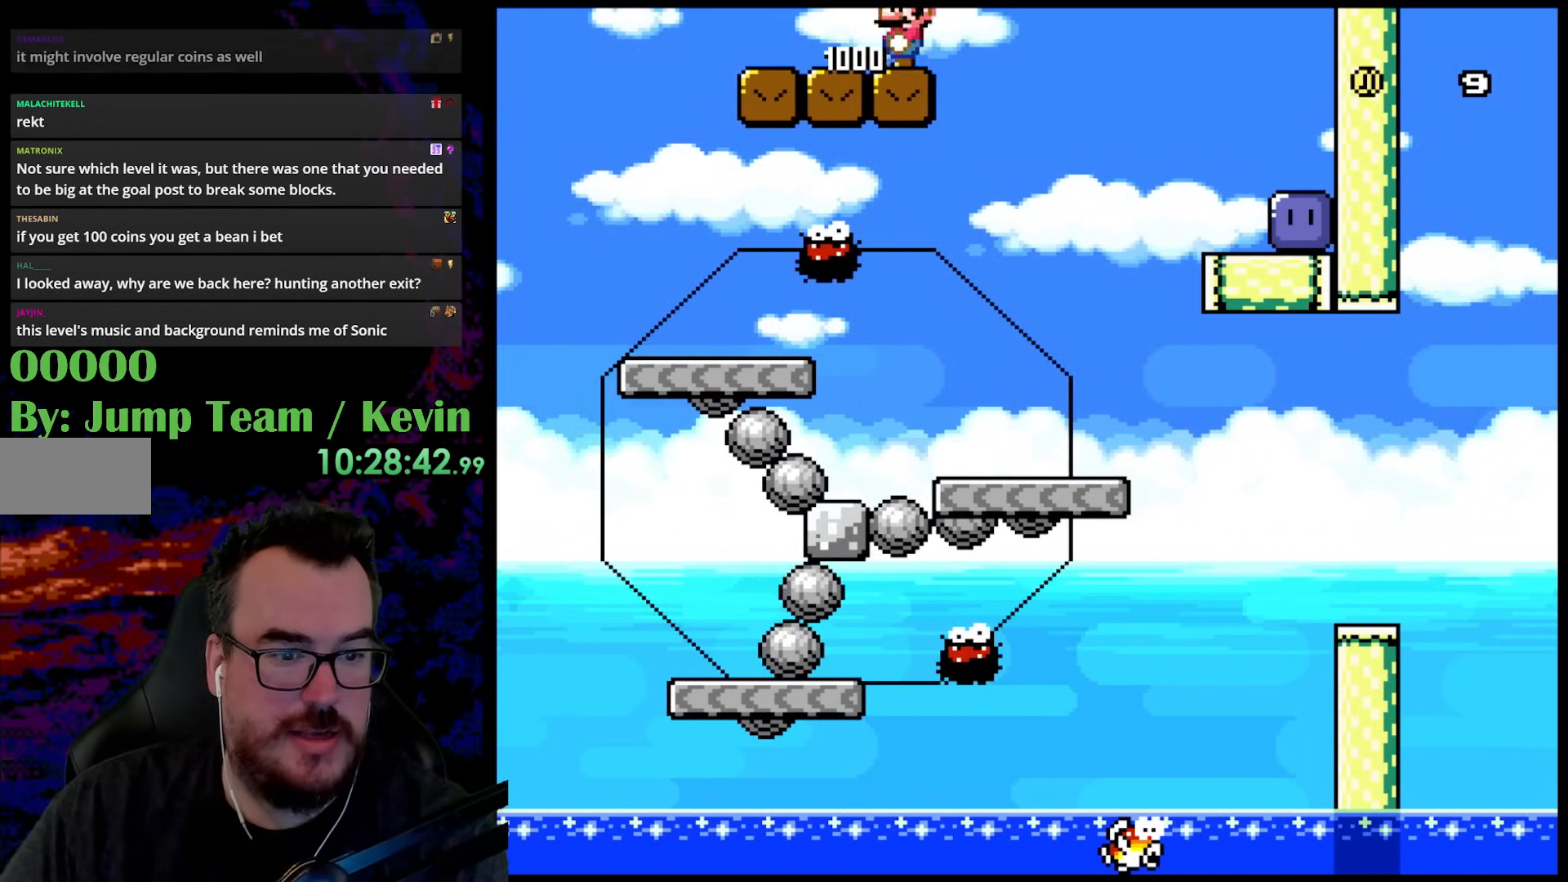
{"buttons": ["B", "Y", "DPAD_RIGHT"], "events": [[133, "DPAD_LEFT", "up"], [183, "DPAD_RIGHT", "down"], [367, "B", "down"]]}
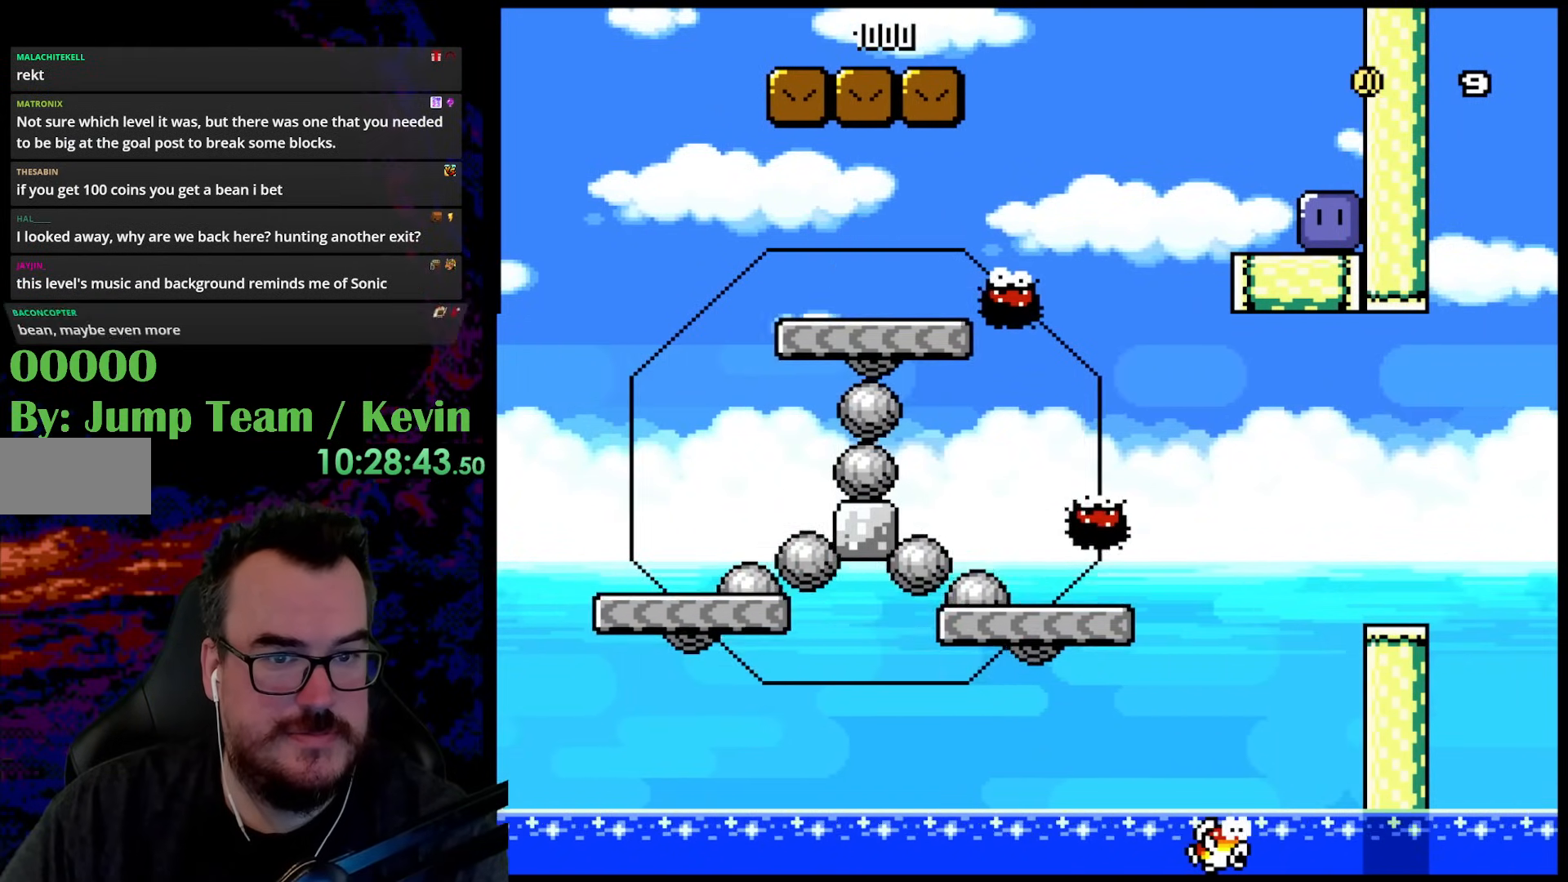
{"buttons": ["Y", "DPAD_RIGHT"], "events": [[33, "B", "up"]]}